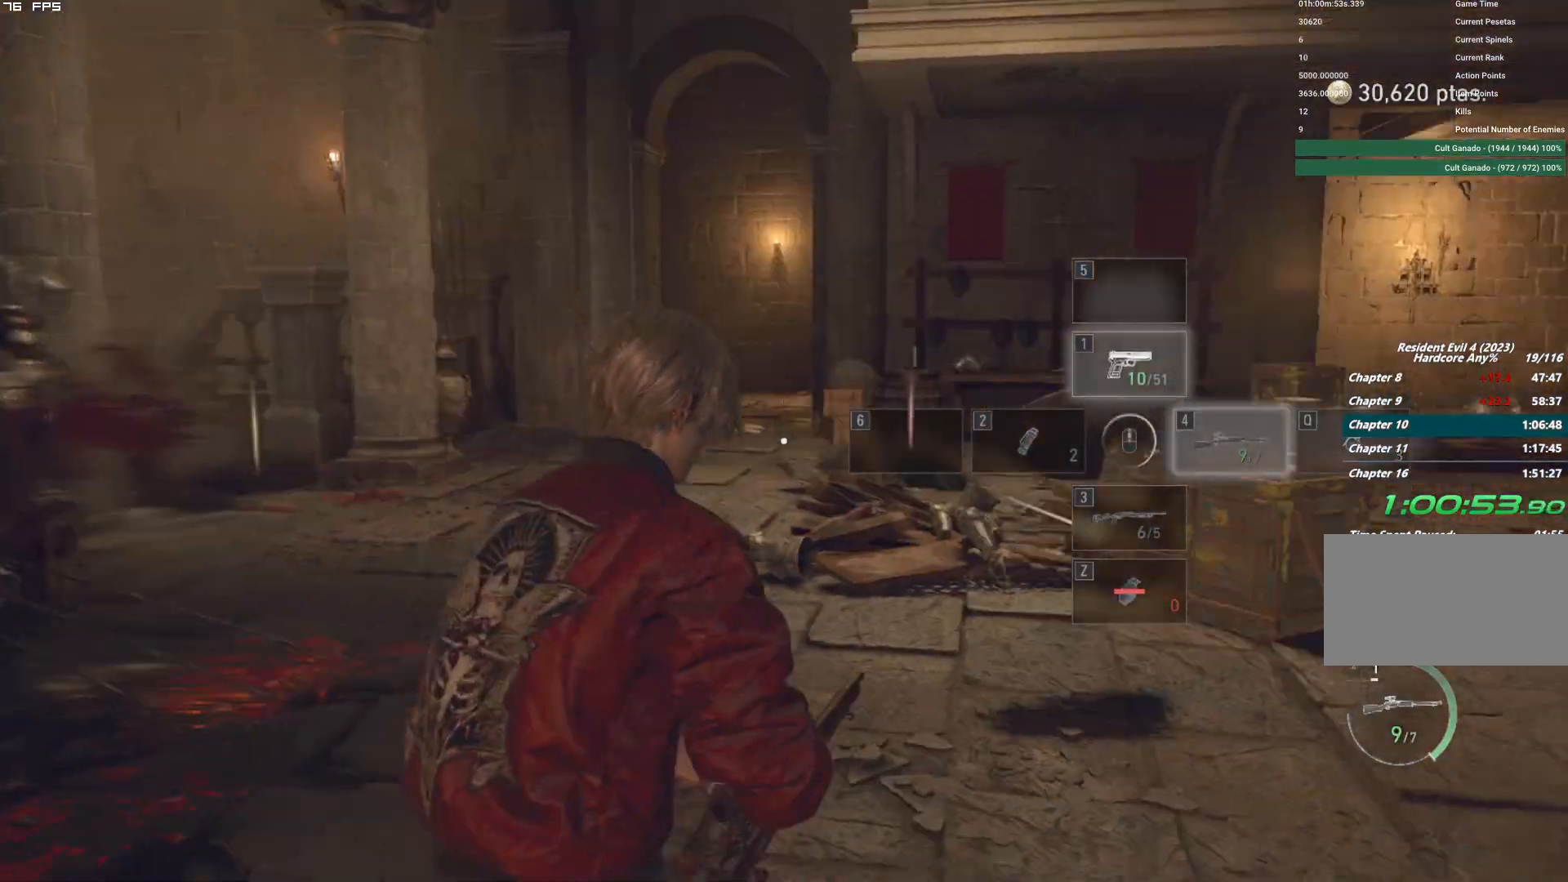
Gameplay with keyboard and mouse; each line is a JSON object with the keys and mouse buttons held at the frame after it. "events" lists presses ("down") and releases ("up") of "1", "2", "3", "4", "5", "6", "a", "alt", "b", "c", "caps_lock", "ctrl", "d", "e", "escape", "f", "g", "q", "r", "s", "shift", "space", "t", "tab", "v", "w", "x", "y", "z", "mouse_left", "mouse_wheel", "mouse_right", "mouse_mb4" and "mouse_mb5" between this image and that frame as [ms after this image, input, new state], when the widget could be followed in between. "mouse_left", "mouse_wheel", "mouse_right", "mouse_mb4", "mouse_mb5" = the "left", "wheel", "right", "mb4", "mb5" buttons of the "mouse" list. No other keys are recorded. "wheel" means that the mouse wheel is clicked or scrolled. Mouse movement is not recorded.
{"keys": [], "mouse": ["right"], "events": [[100, "mouse_right", "down"], [117, "a", "down"], [284, "a", "up"]]}
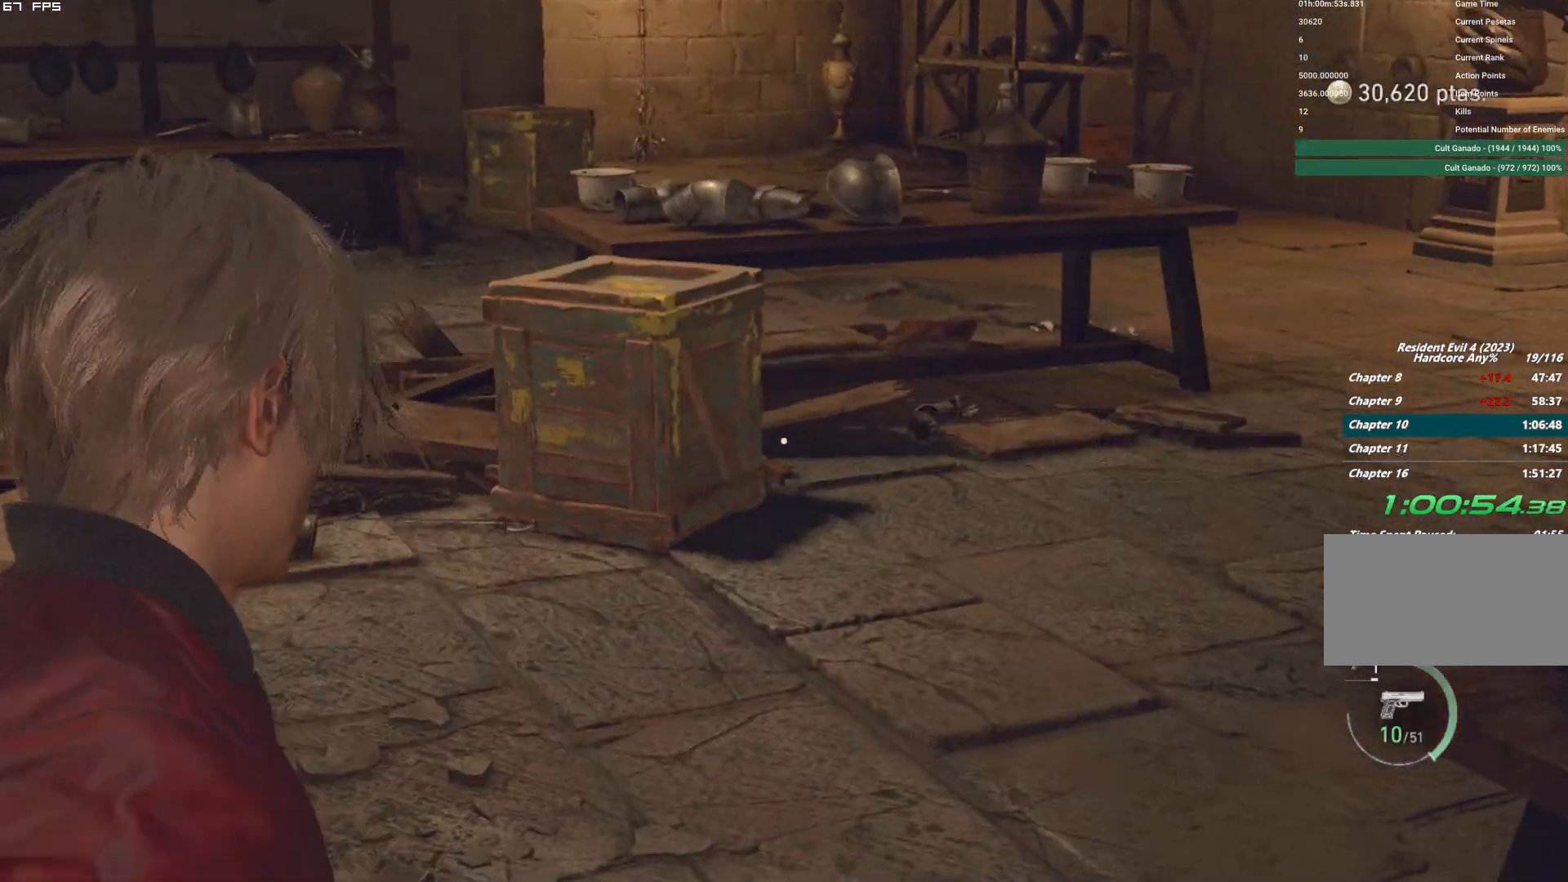
{"keys": ["a"], "mouse": [], "events": [[100, "mouse_left", "down"], [217, "a", "down"], [317, "mouse_left", "up"], [384, "mouse_right", "up"]]}
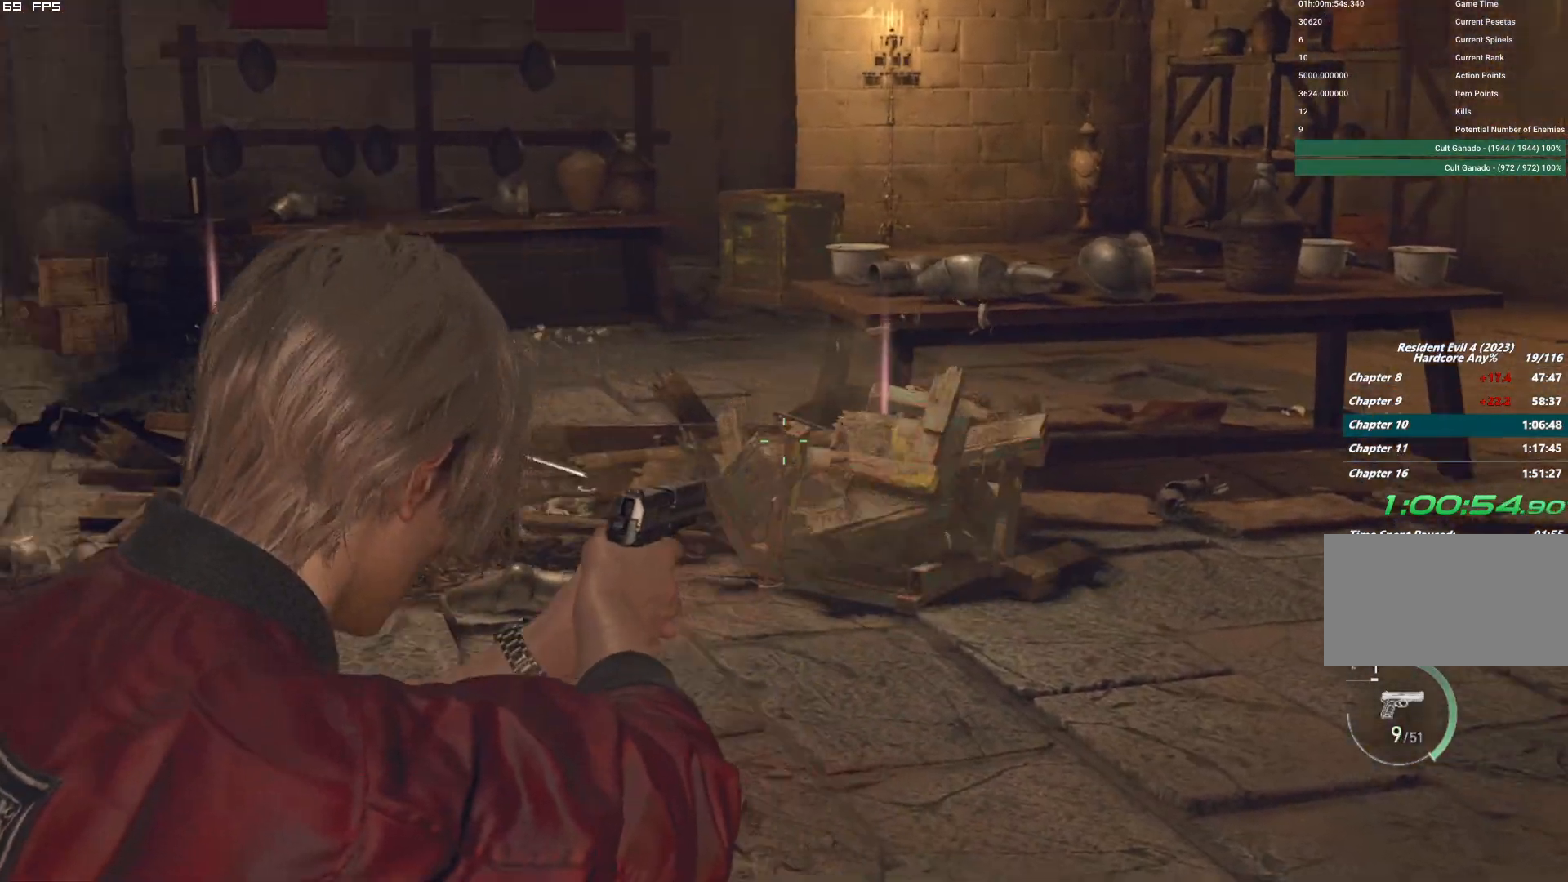
{"keys": [], "mouse": [], "events": [[67, "a", "up"], [167, "r", "down"], [267, "r", "up"], [350, "r", "down"], [450, "r", "up"]]}
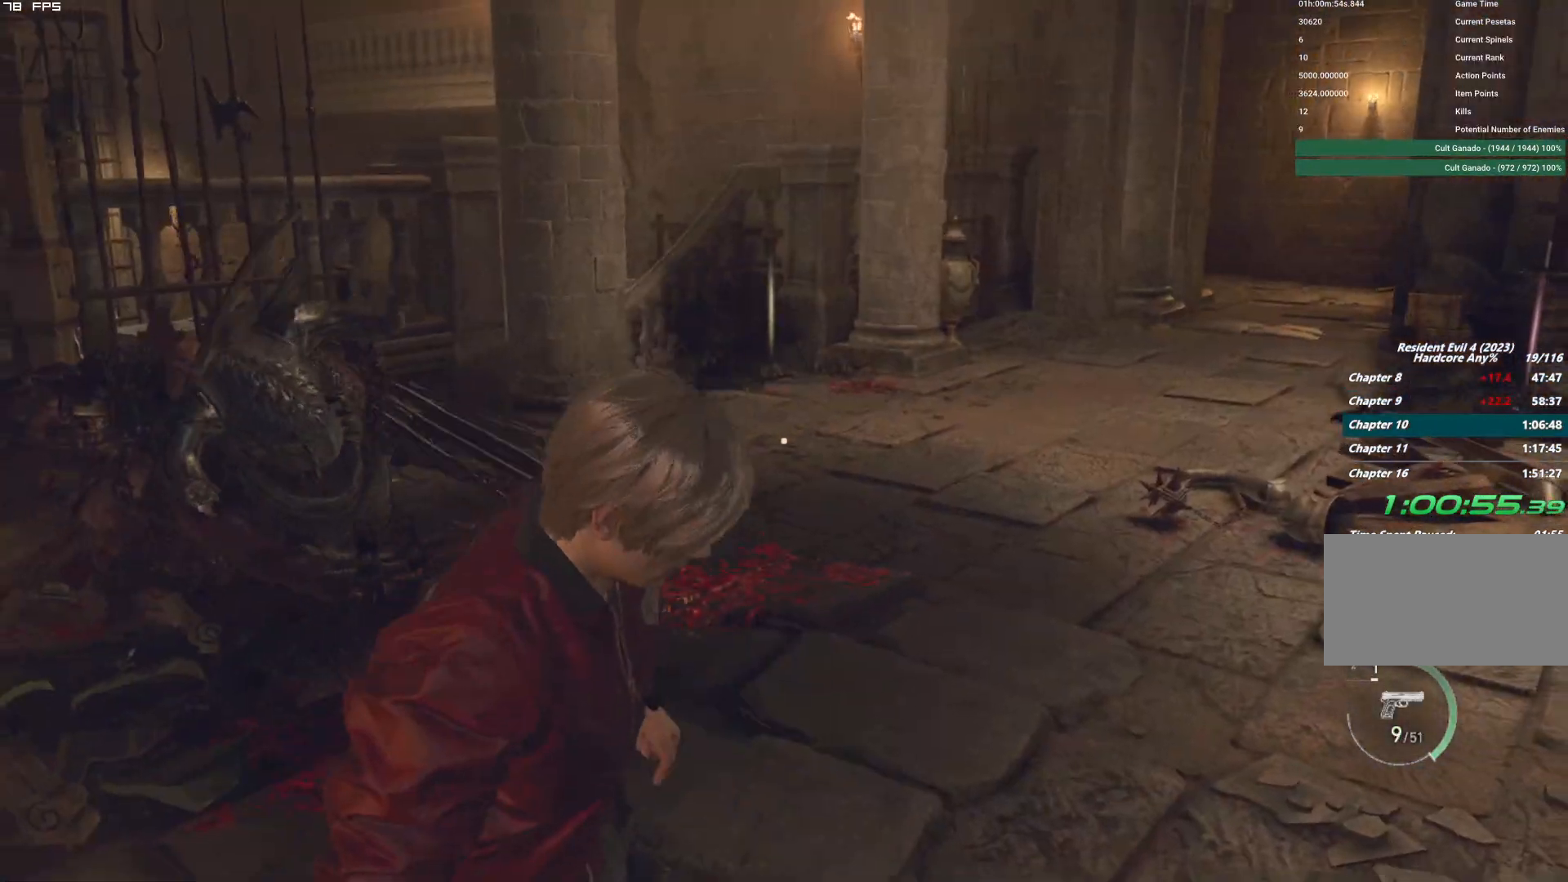
{"keys": ["shift", "w"], "mouse": [], "events": [[234, "w", "down"], [300, "shift", "down"]]}
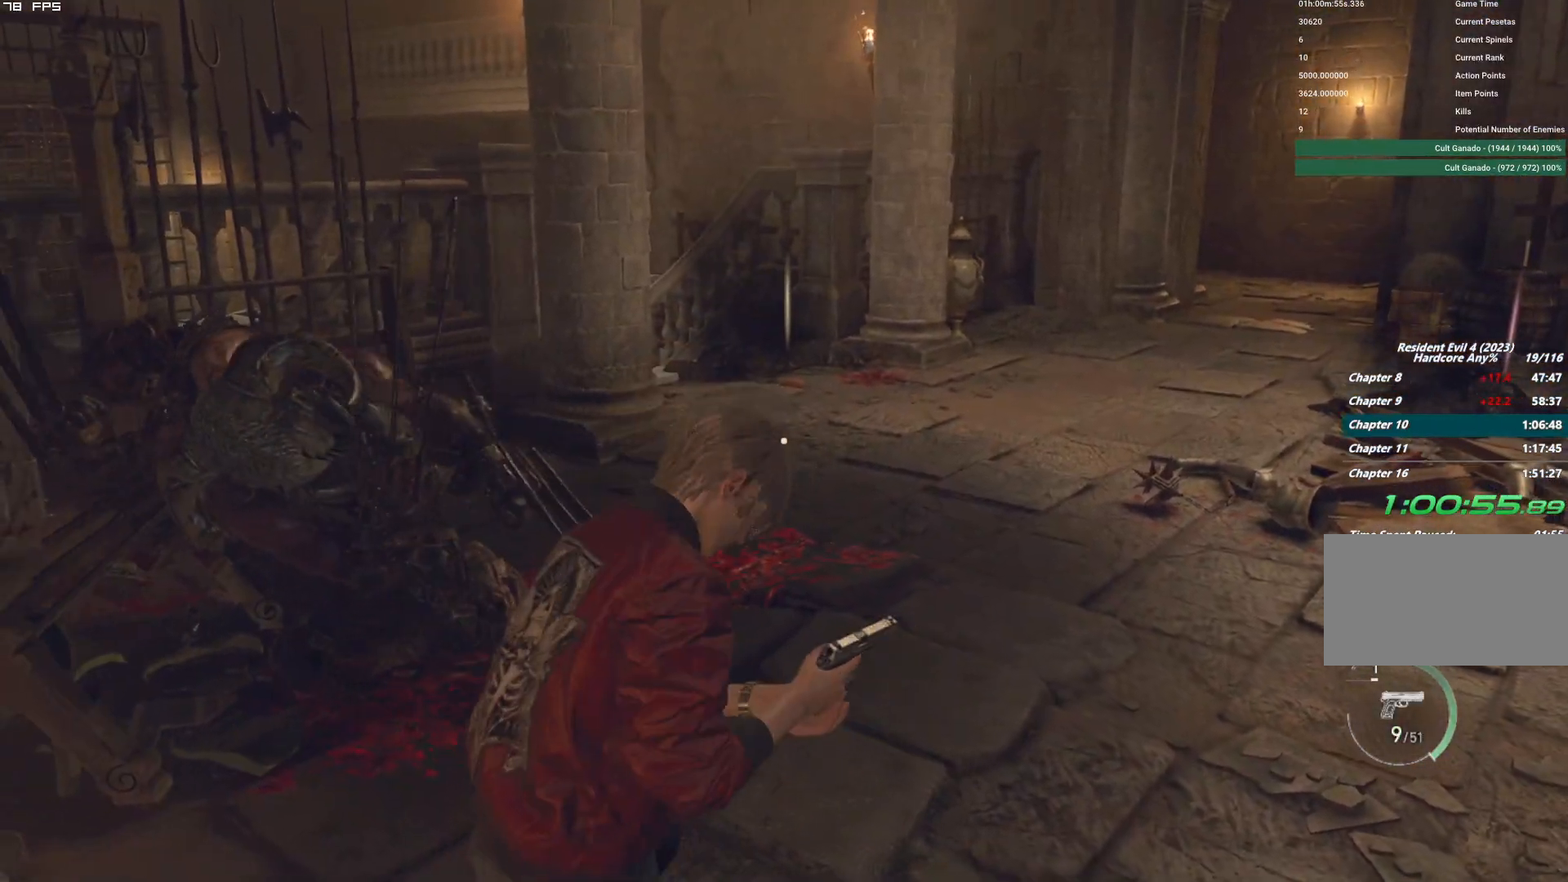
{"keys": [], "mouse": [], "events": [[234, "shift", "up"], [317, "w", "up"], [334, "mouse_right", "down"], [484, "mouse_right", "up"]]}
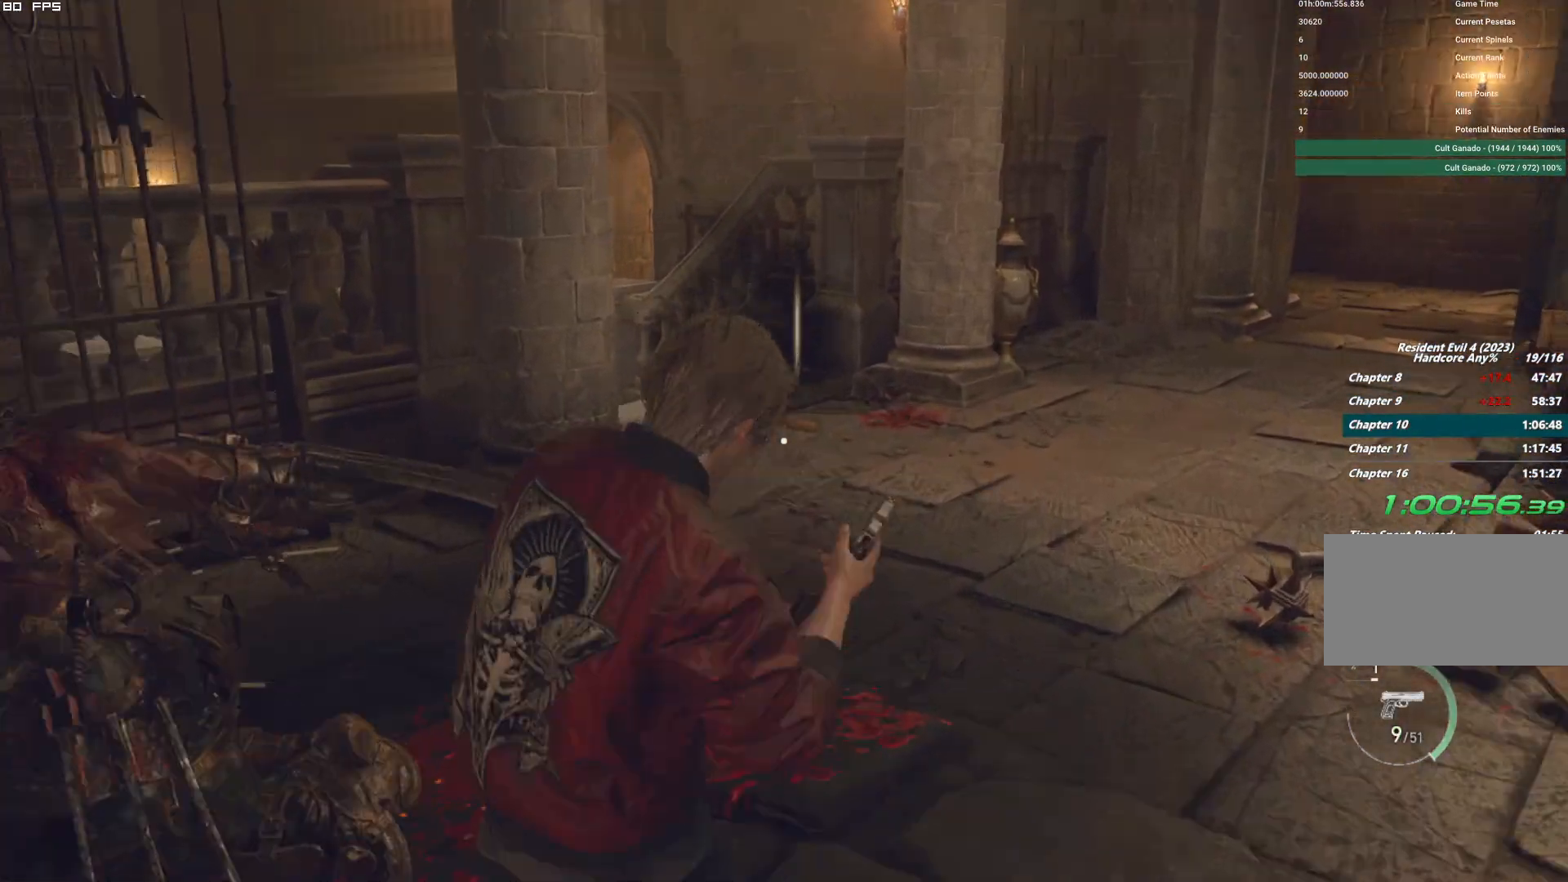
{"keys": ["a", "w"], "mouse": [], "events": [[17, "w", "down"], [250, "a", "down"]]}
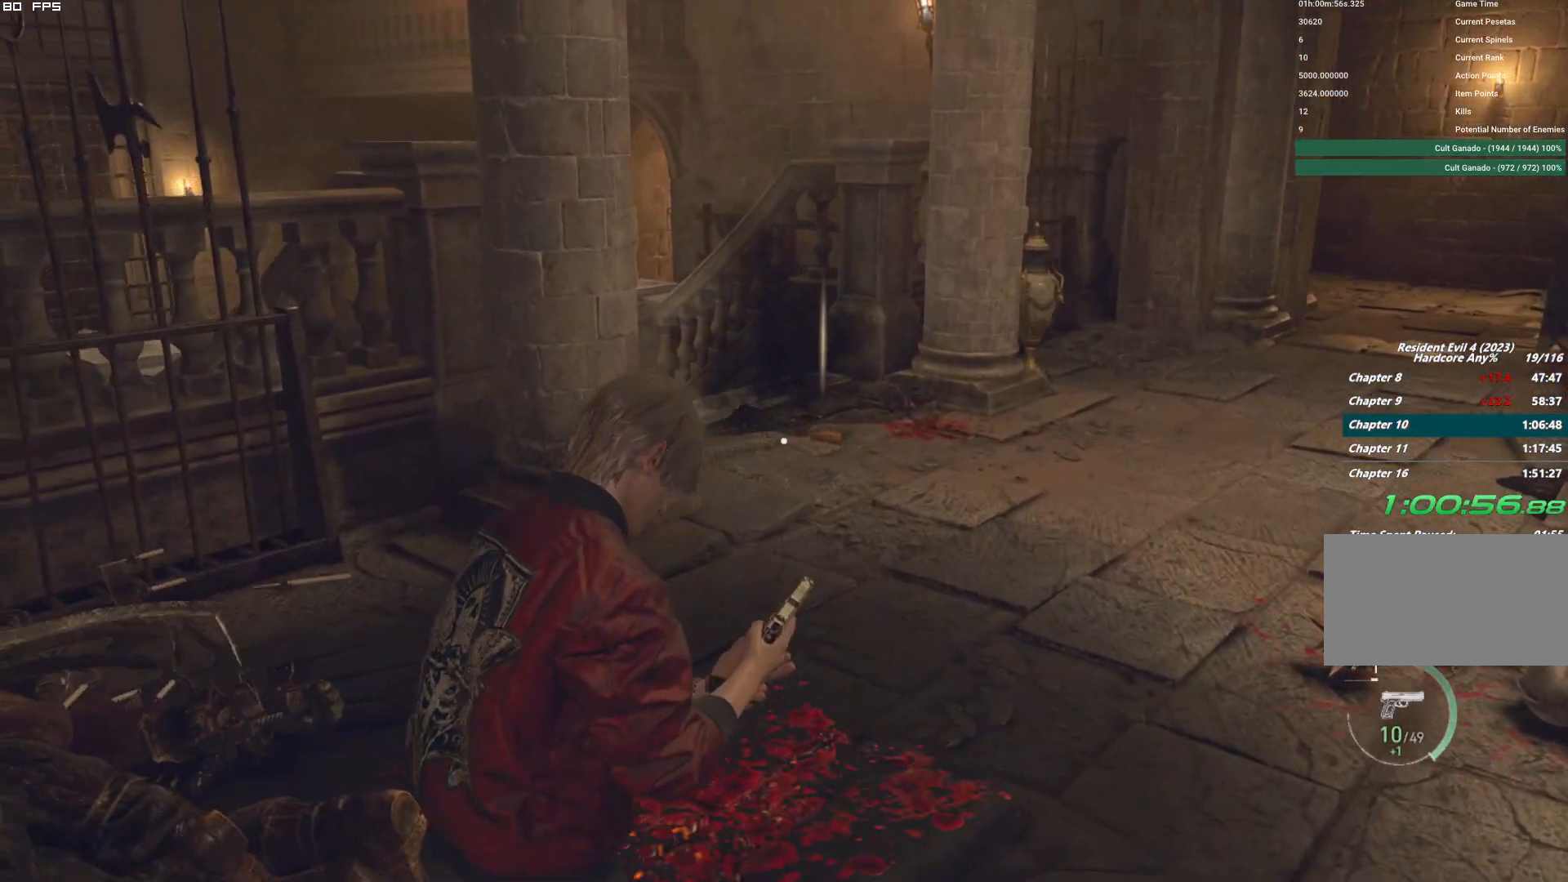
{"keys": ["f"], "mouse": ["mb4"], "events": [[34, "f", "down"], [34, "mouse_mb4", "down"], [84, "w", "up"], [417, "a", "up"]]}
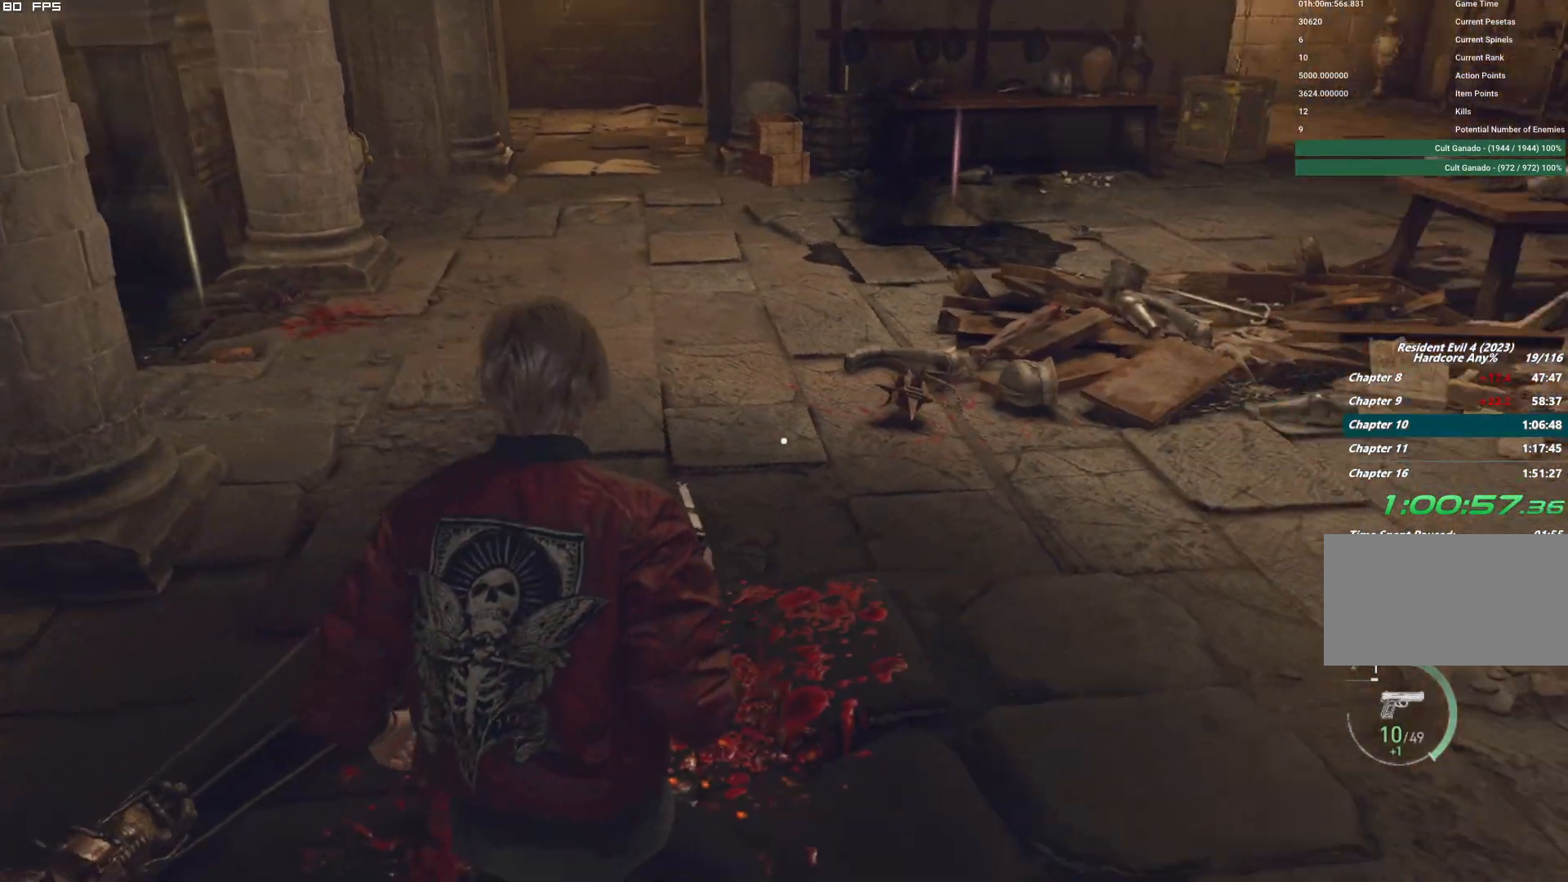
{"keys": ["f"], "mouse": ["mb4"], "events": [[100, "a", "down"], [417, "a", "up"]]}
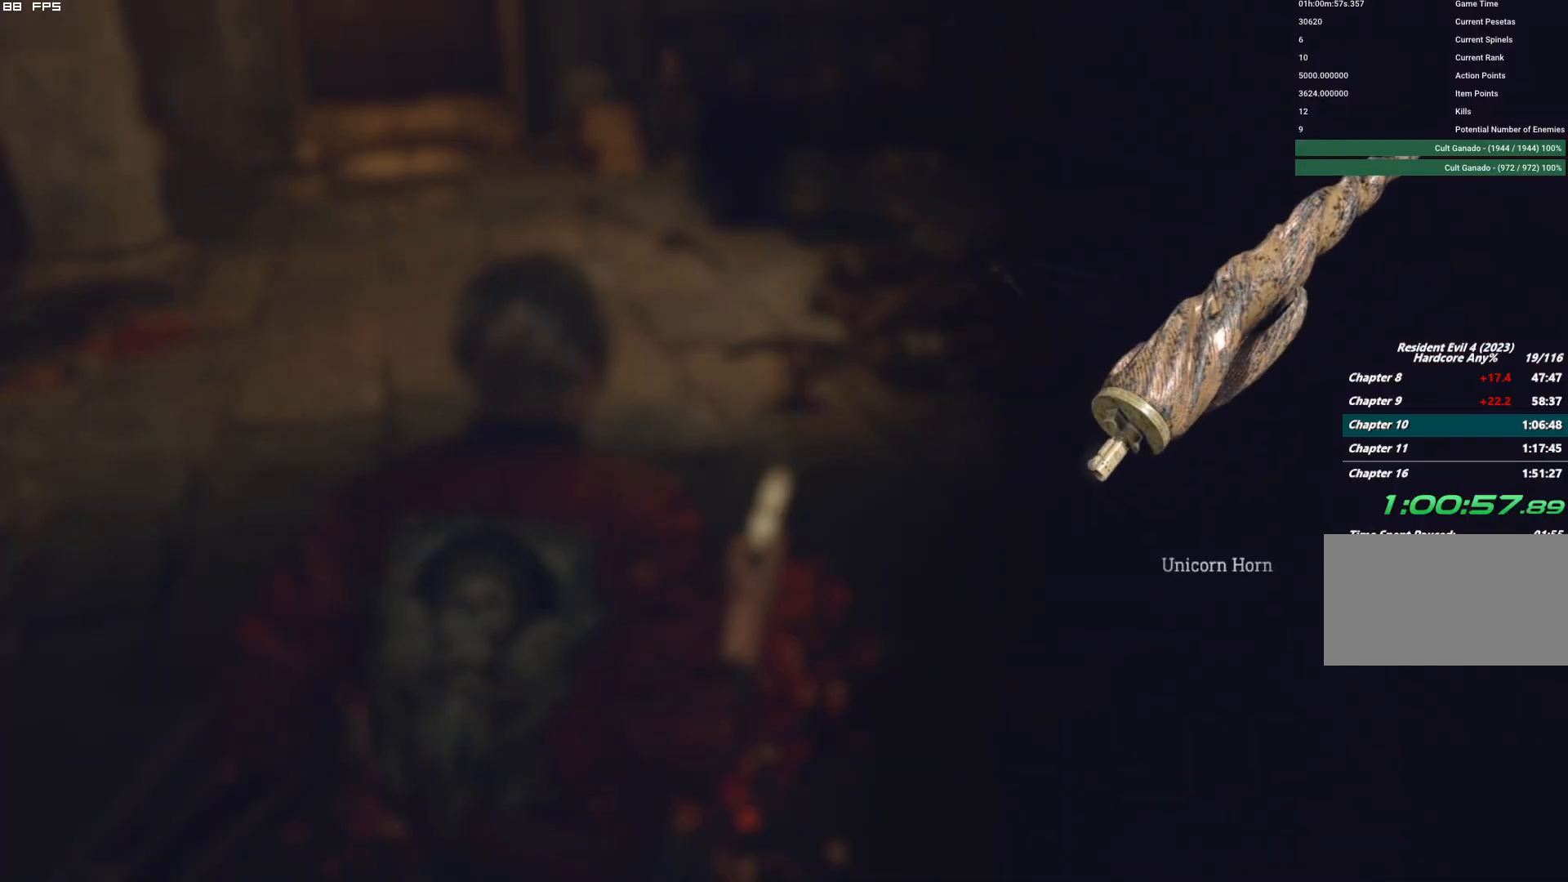
{"keys": ["f", "shift", "w"], "mouse": ["mb4"], "events": [[234, "w", "down"], [367, "shift", "down"]]}
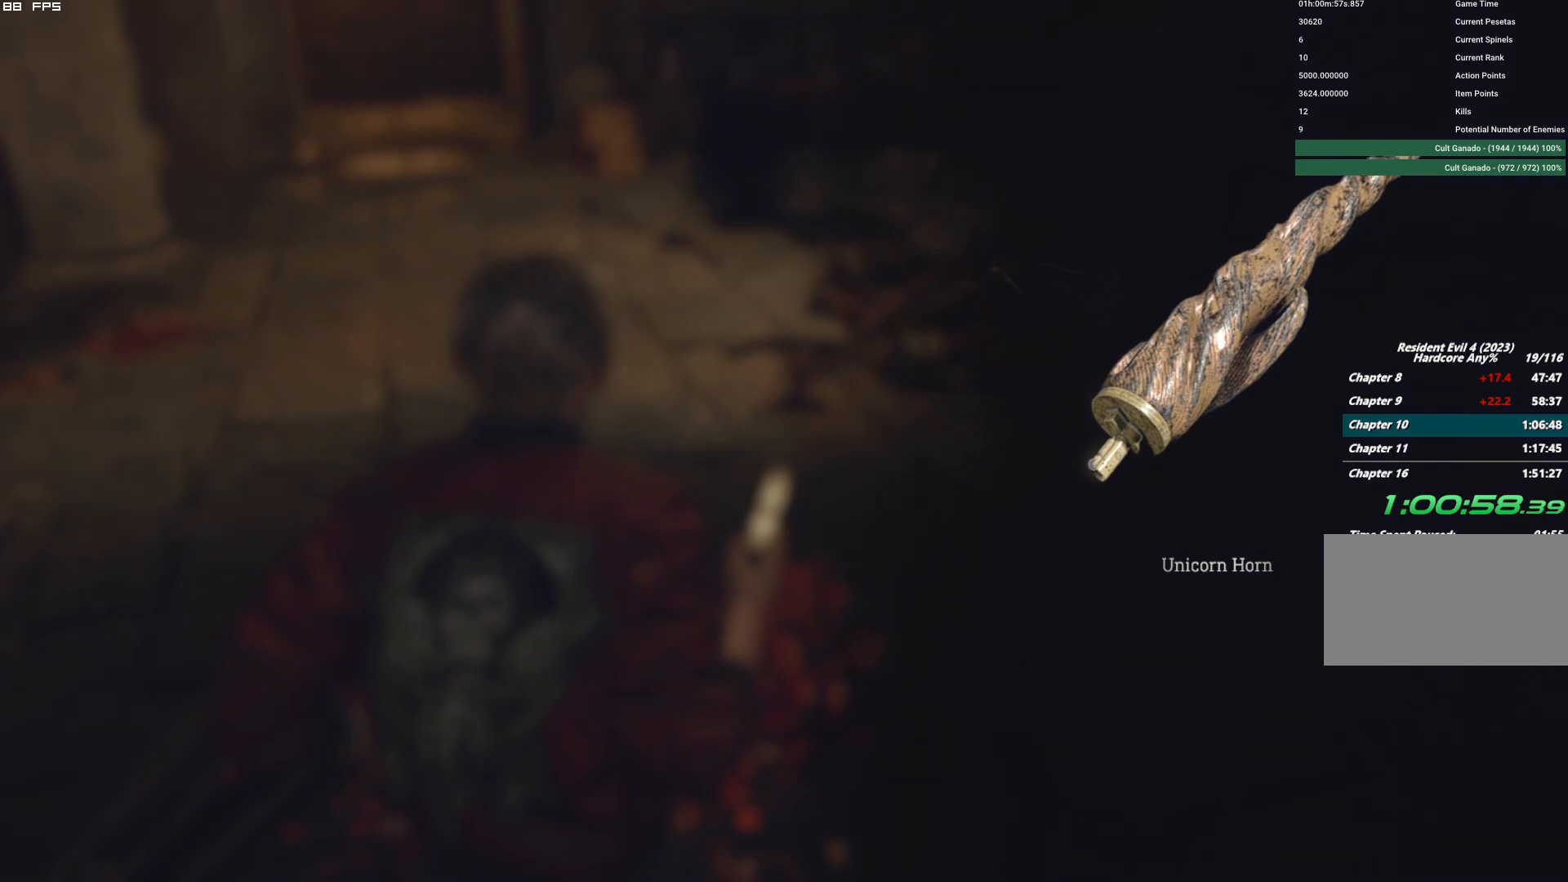
{"keys": ["f", "shift", "w"], "mouse": ["mb4"], "events": []}
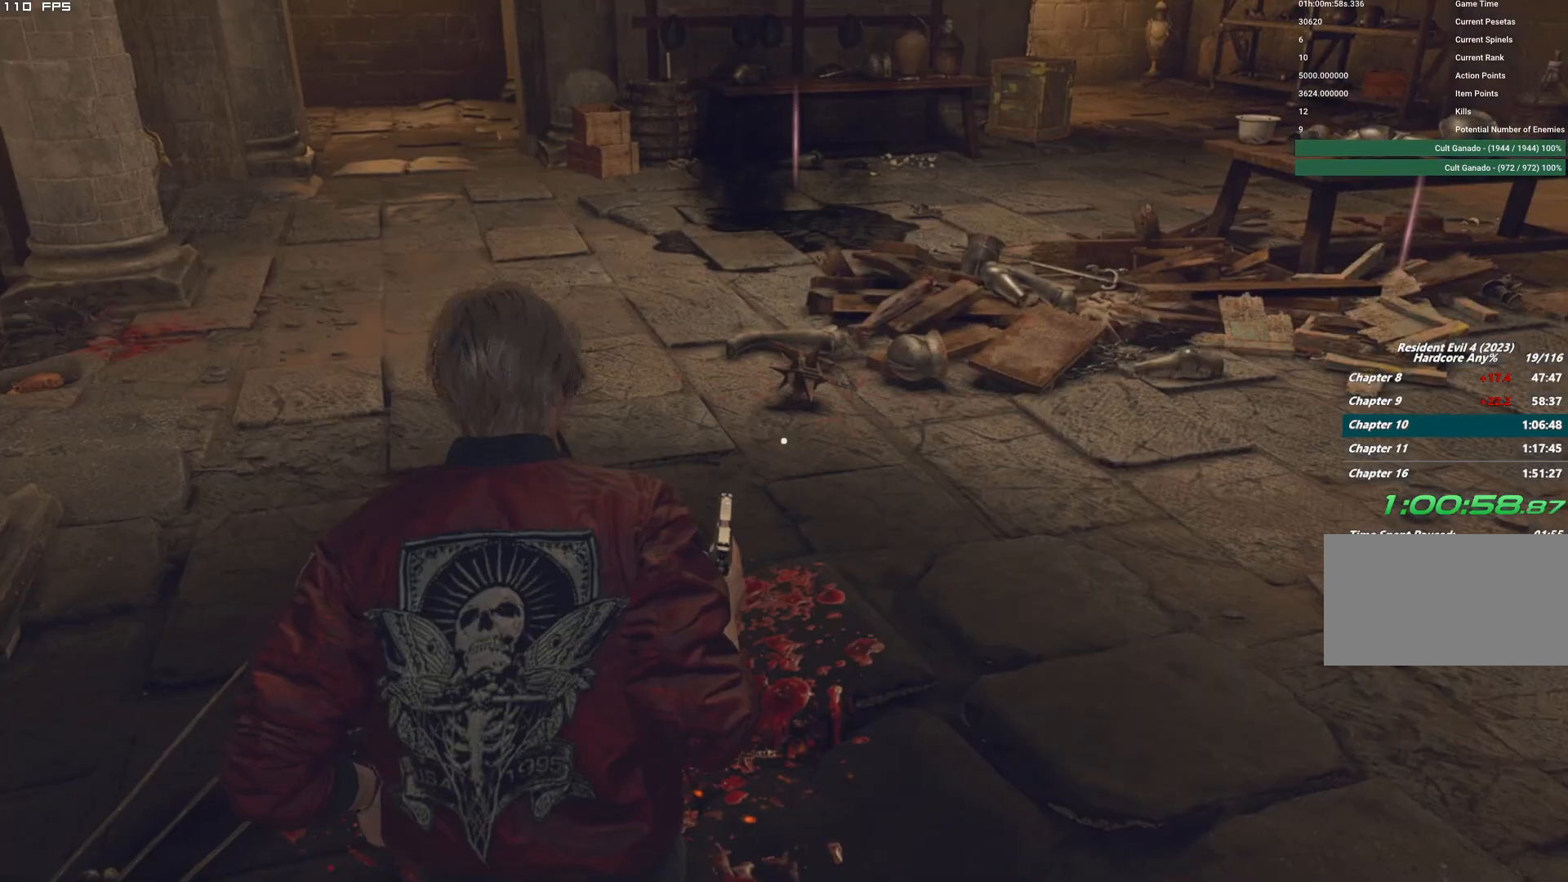
{"keys": ["f", "shift", "w"], "mouse": ["mb4"], "events": []}
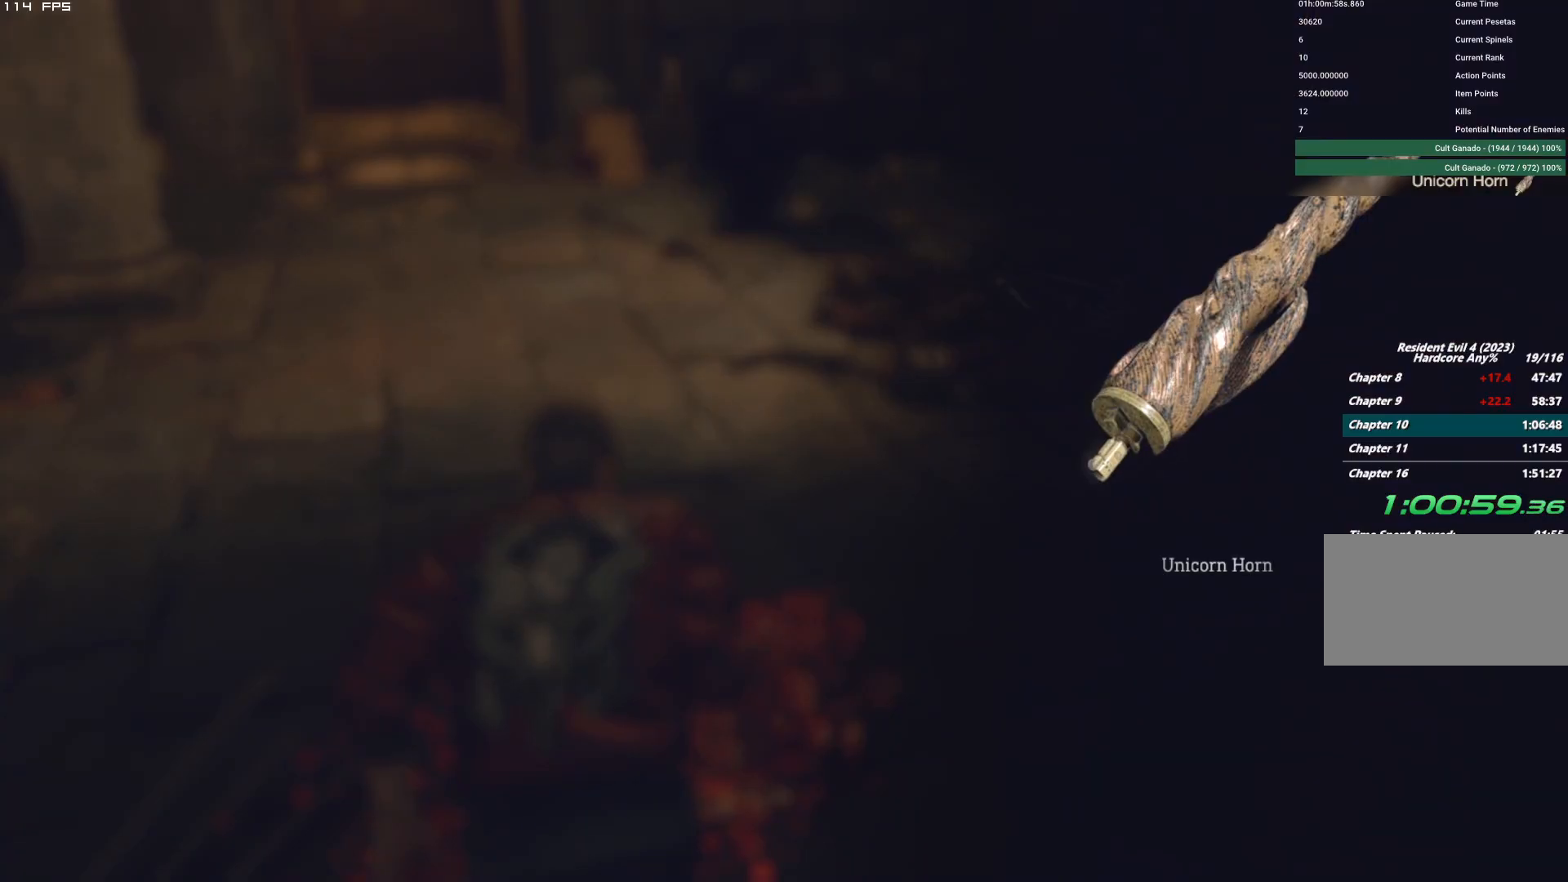
{"keys": ["f", "shift", "w"], "mouse": ["mb4"], "events": []}
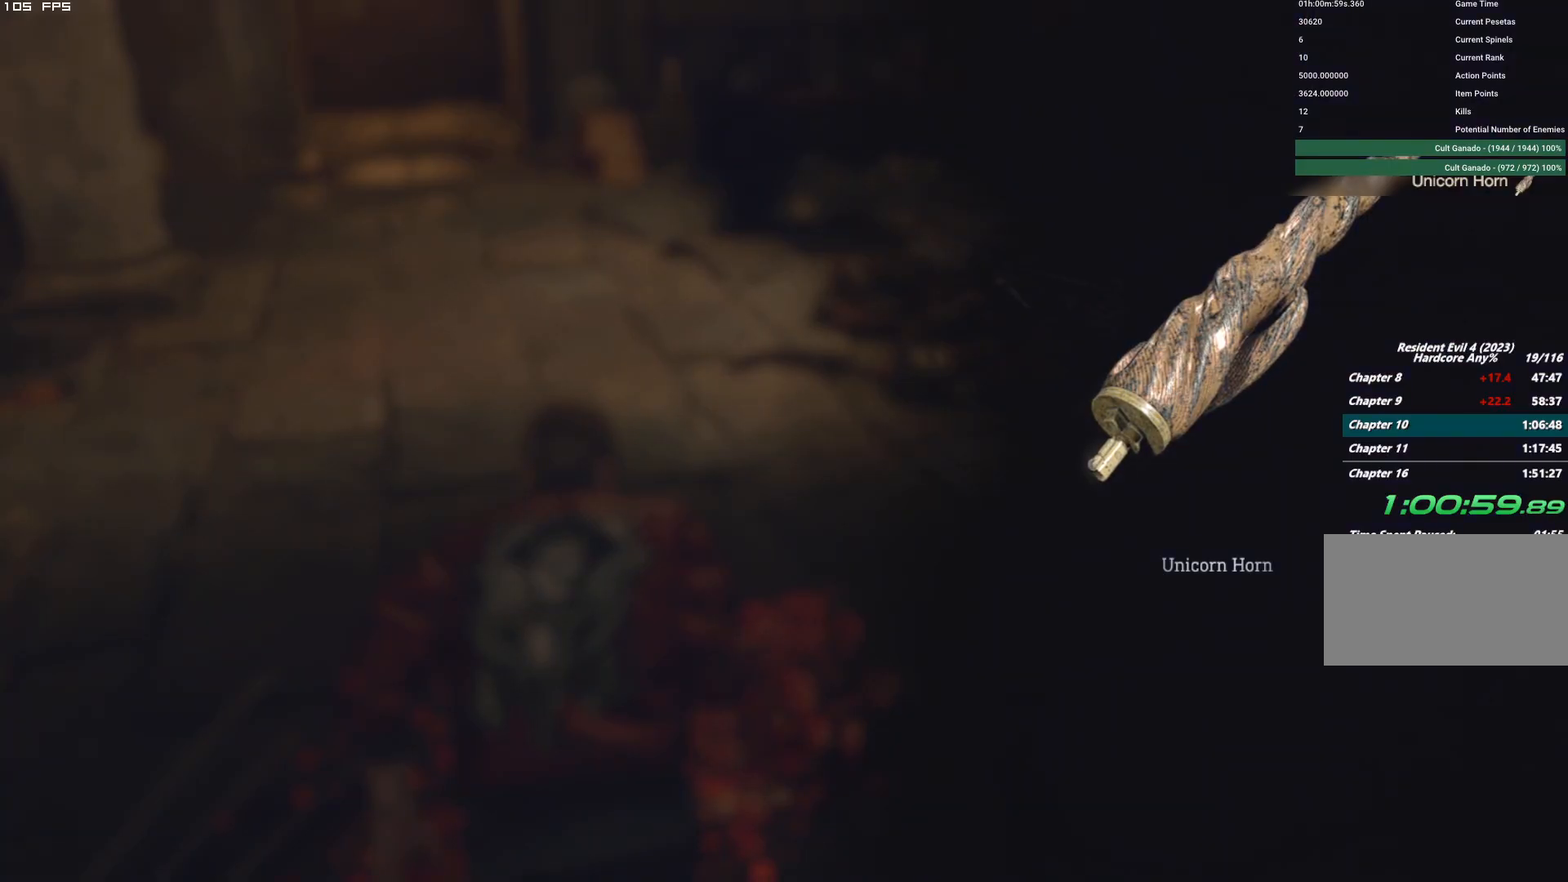
{"keys": ["f", "shift", "w"], "mouse": ["mb4"], "events": []}
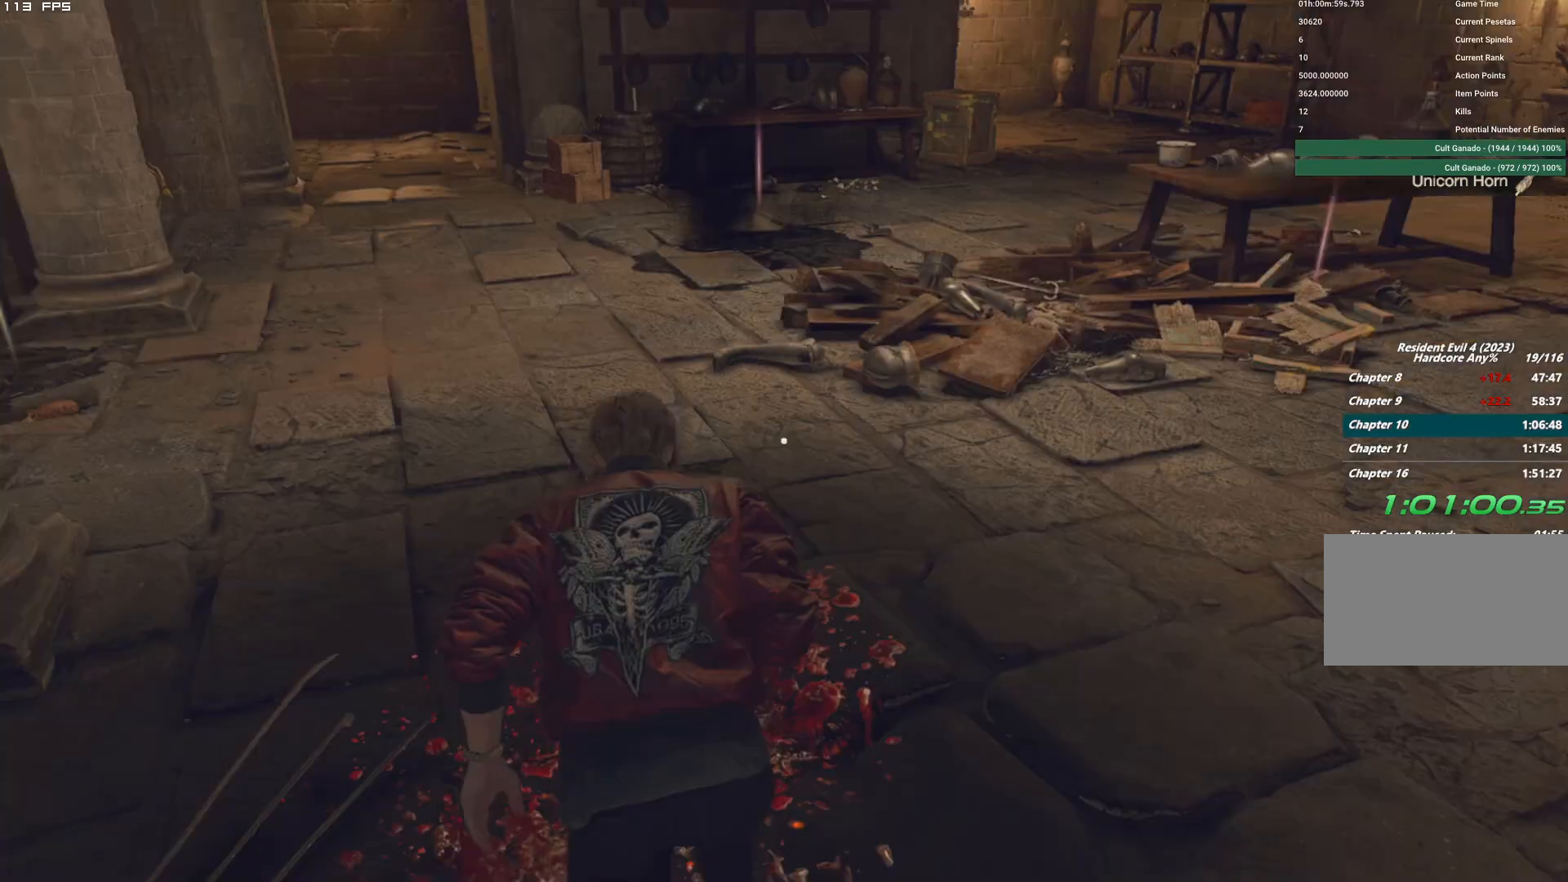
{"keys": ["shift", "w"], "mouse": [], "events": [[200, "f", "up"], [250, "mouse_mb4", "up"]]}
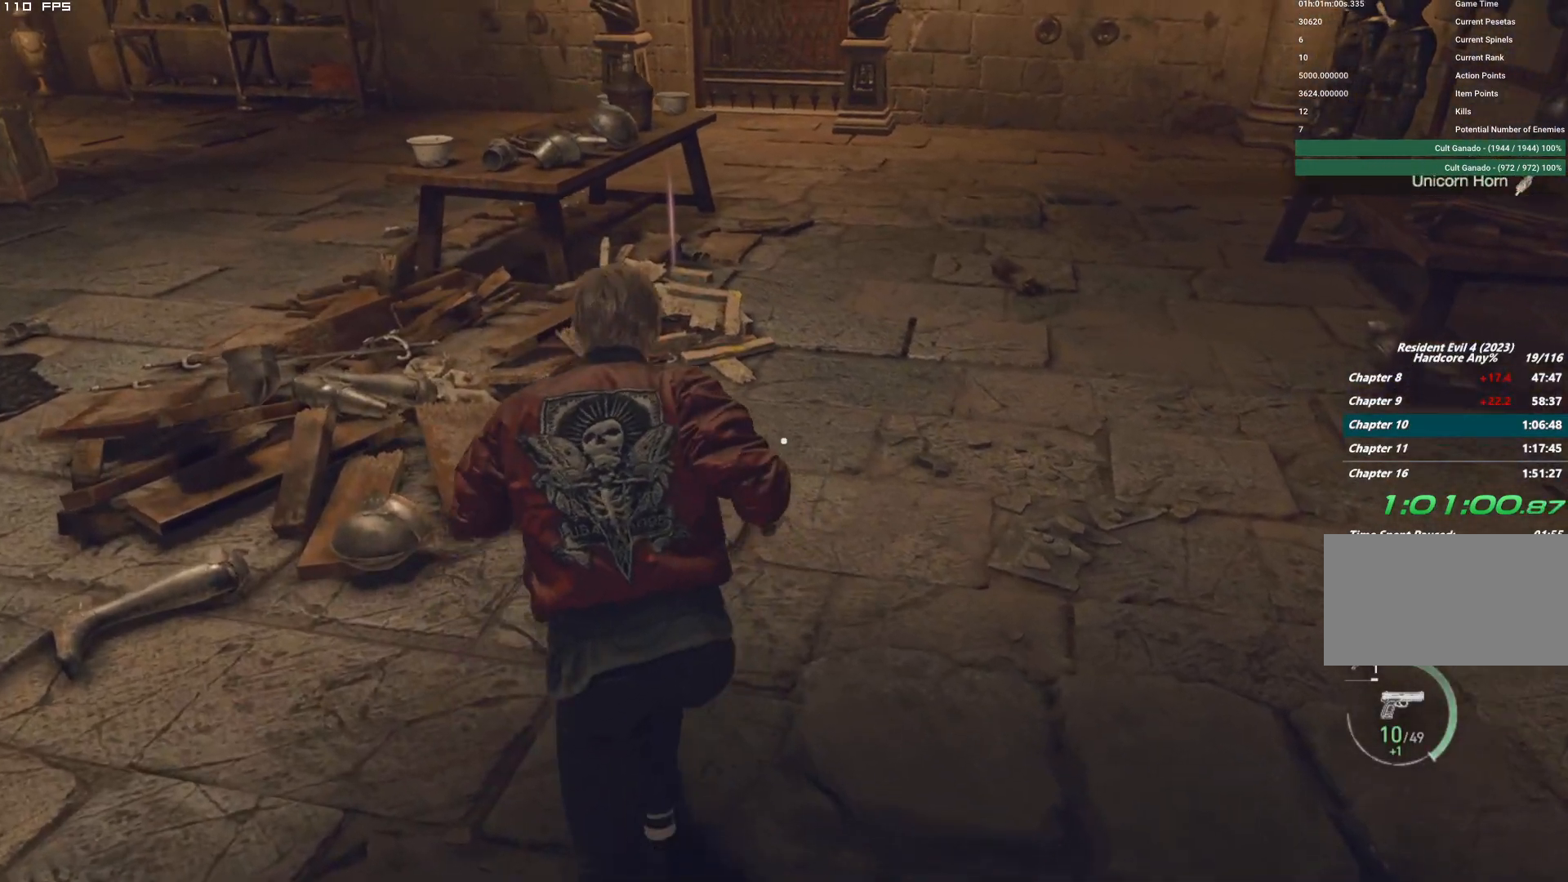
{"keys": ["f", "shift", "w"], "mouse": ["mb4"], "events": [[234, "mouse_mb4", "down"], [267, "f", "down"]]}
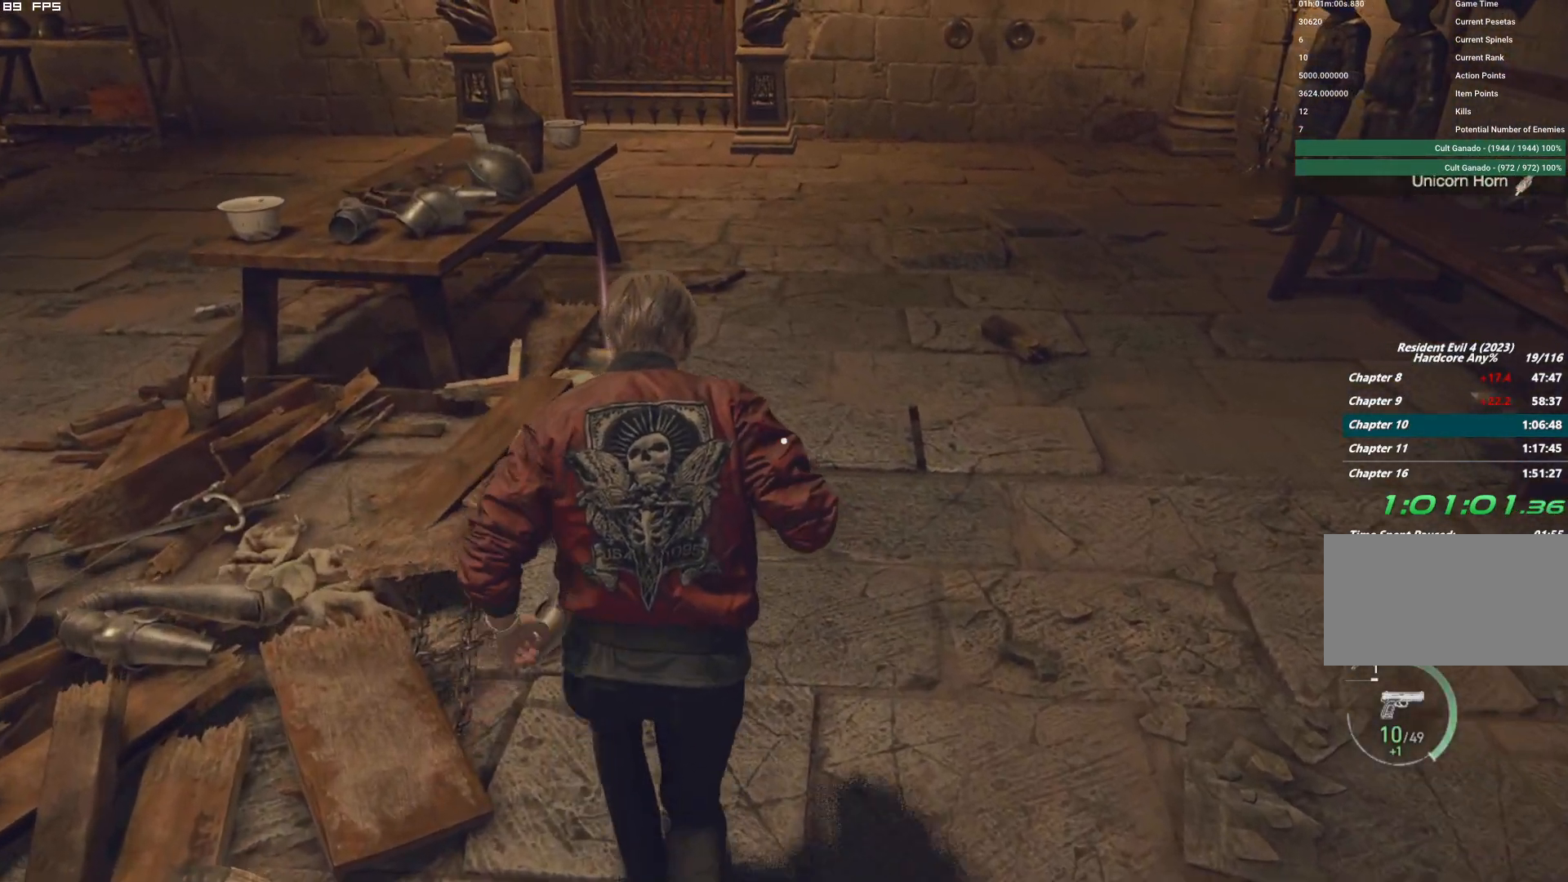
{"keys": ["shift", "w"], "mouse": [], "events": [[417, "f", "up"], [417, "mouse_mb4", "up"]]}
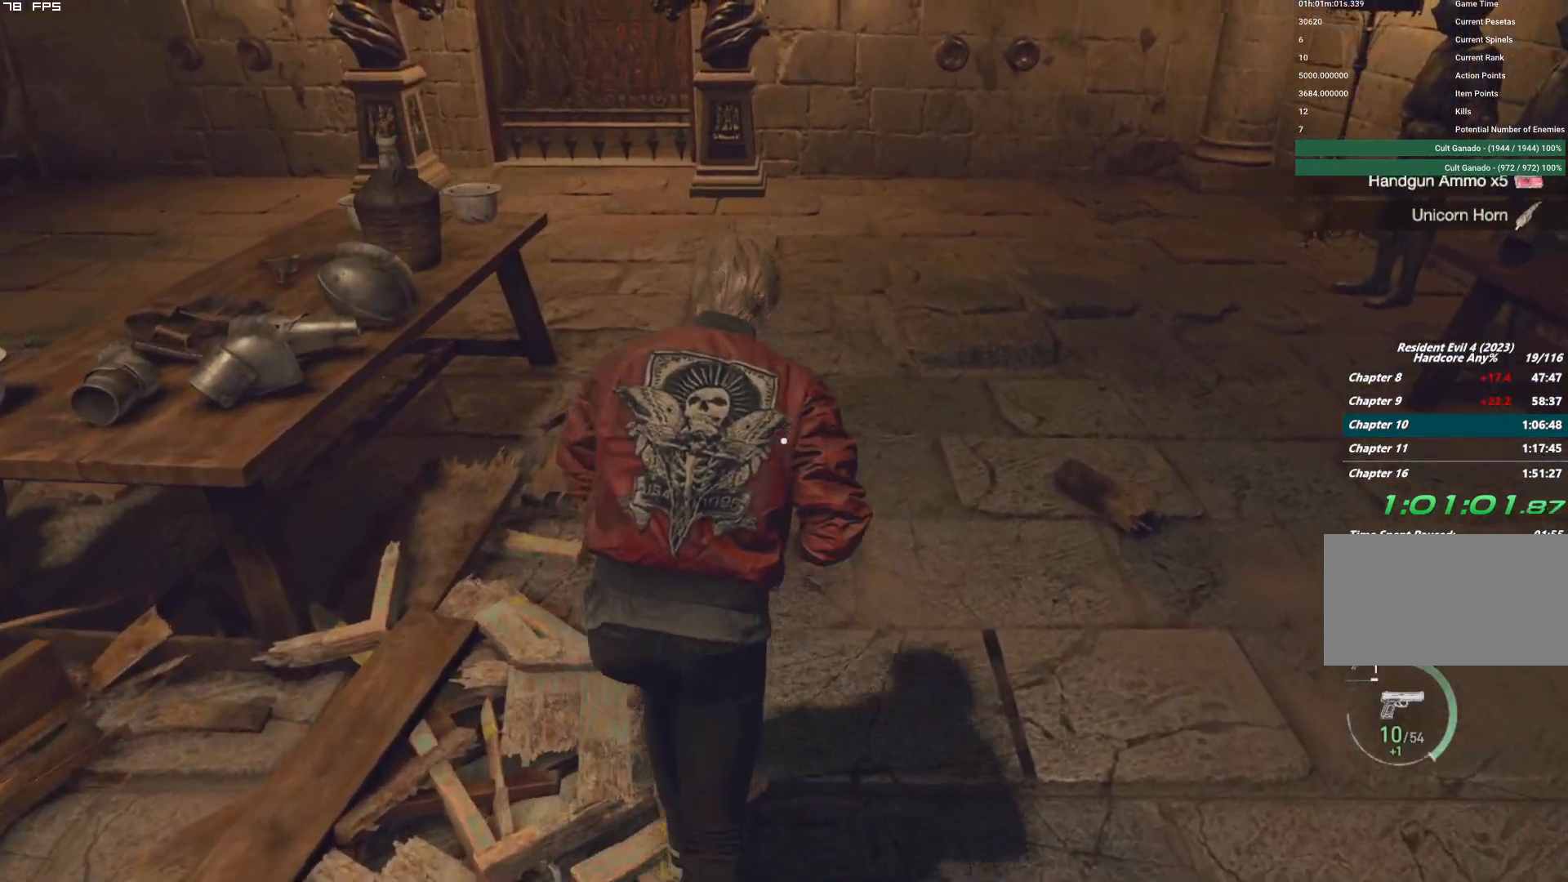
{"keys": ["w"], "mouse": [], "events": [[84, "shift", "up"], [234, "4", "down"], [334, "4", "up"]]}
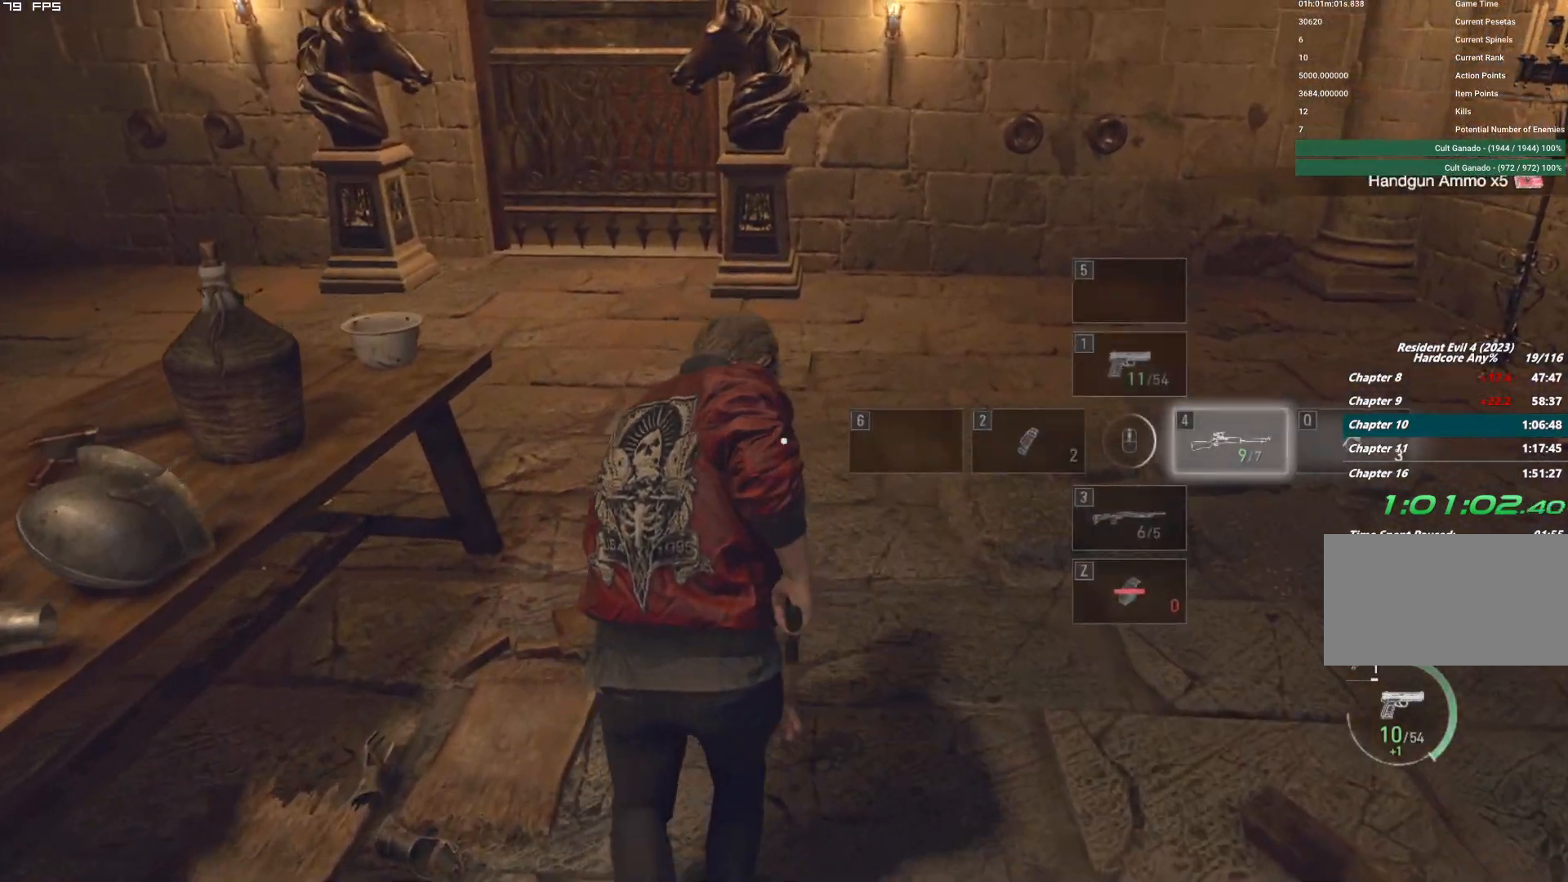
{"keys": ["w"], "mouse": [], "events": []}
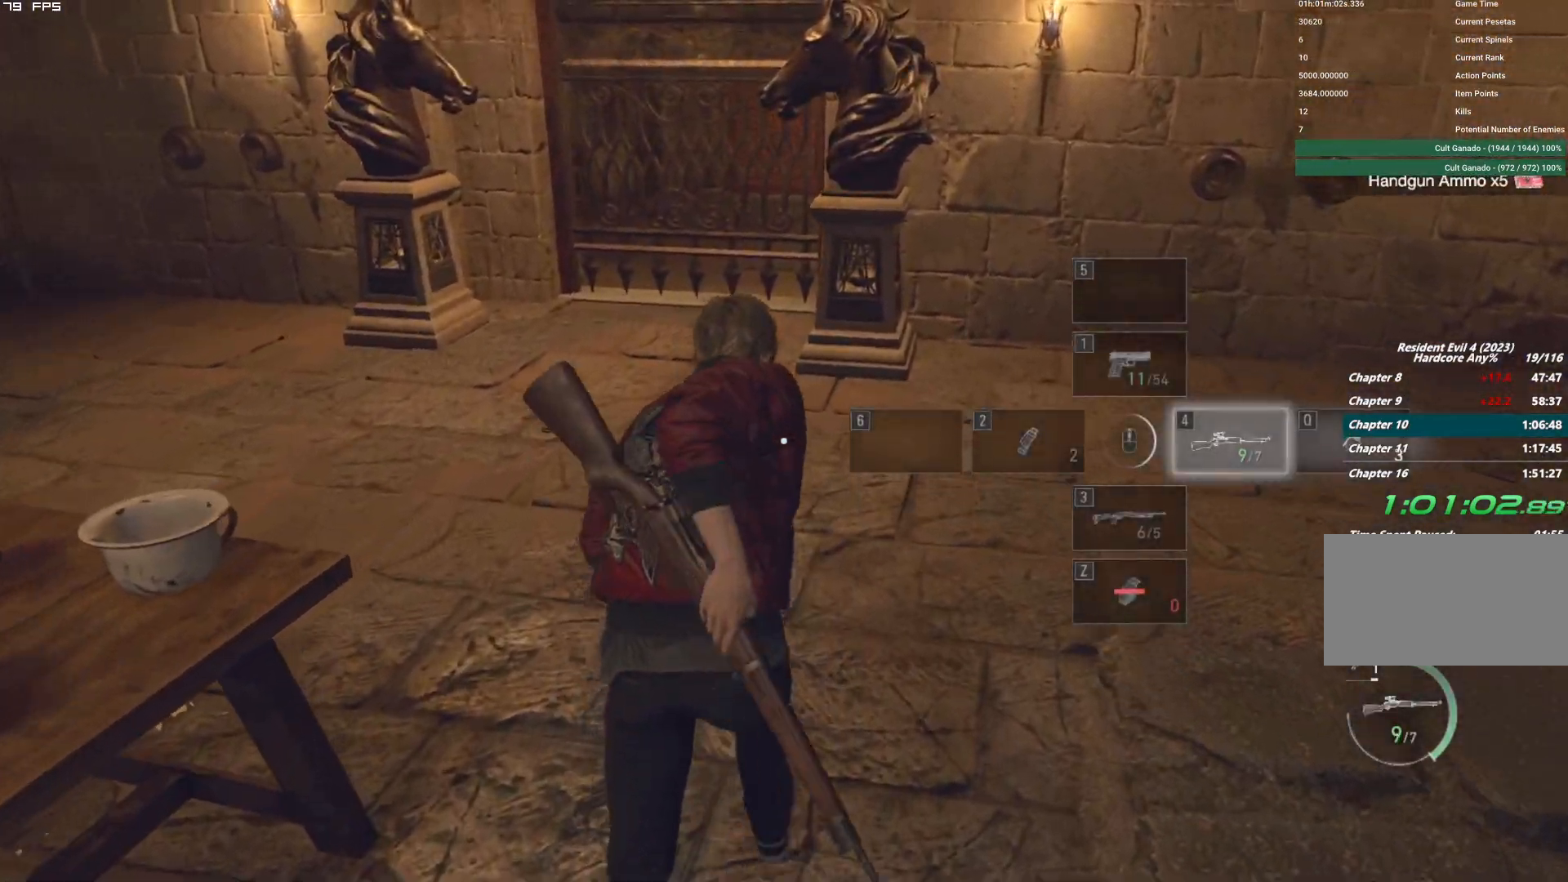
{"keys": ["w"], "mouse": [], "events": []}
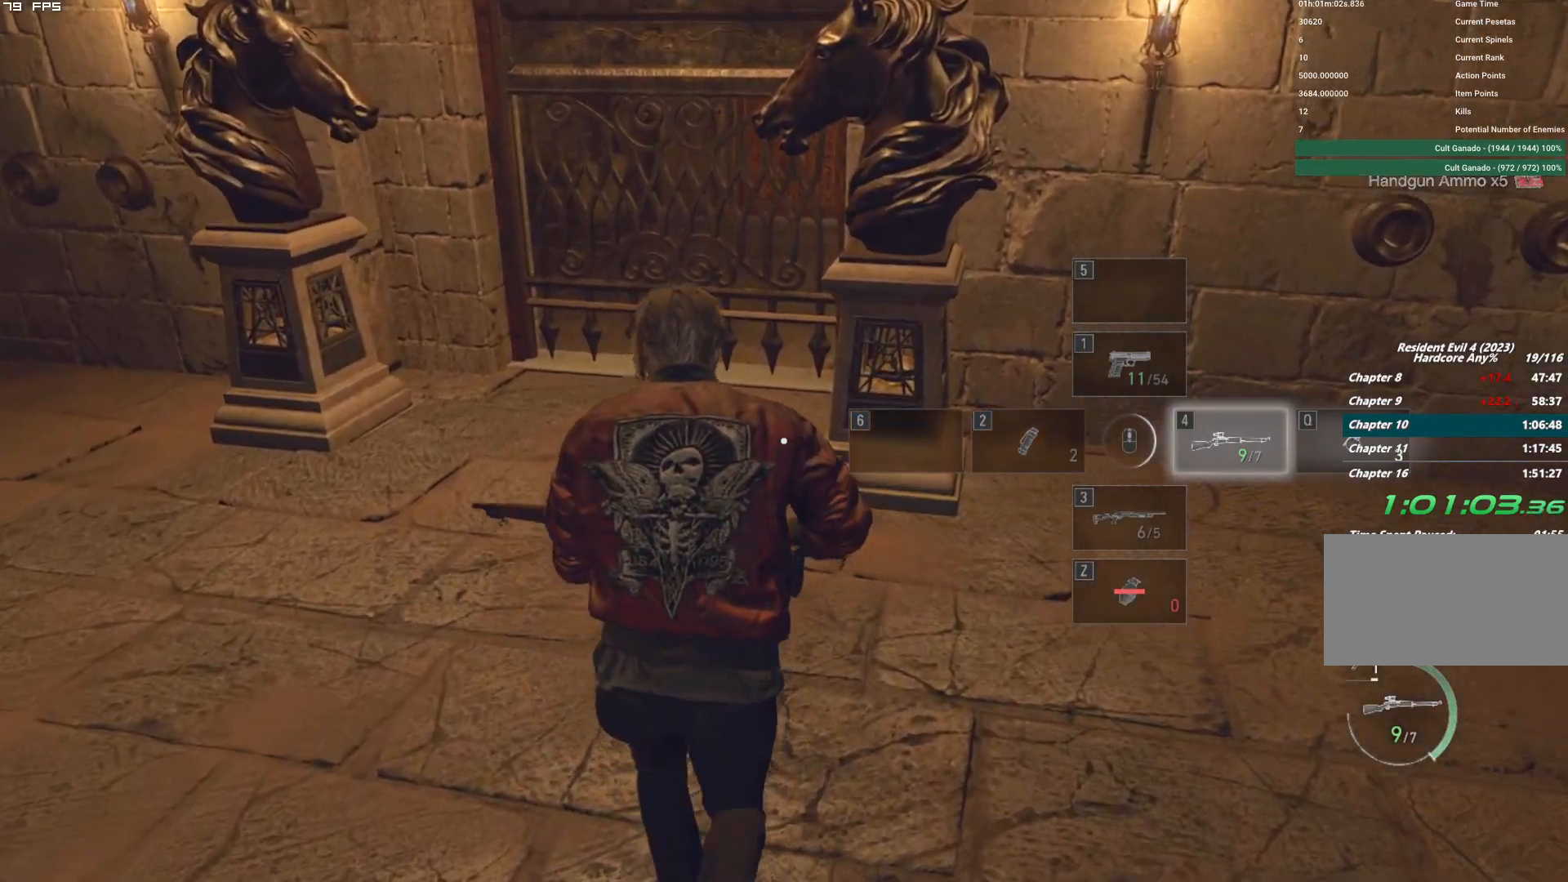
{"keys": ["f"], "mouse": ["mb4"], "events": [[67, "f", "down"], [67, "mouse_mb4", "down"], [367, "w", "up"]]}
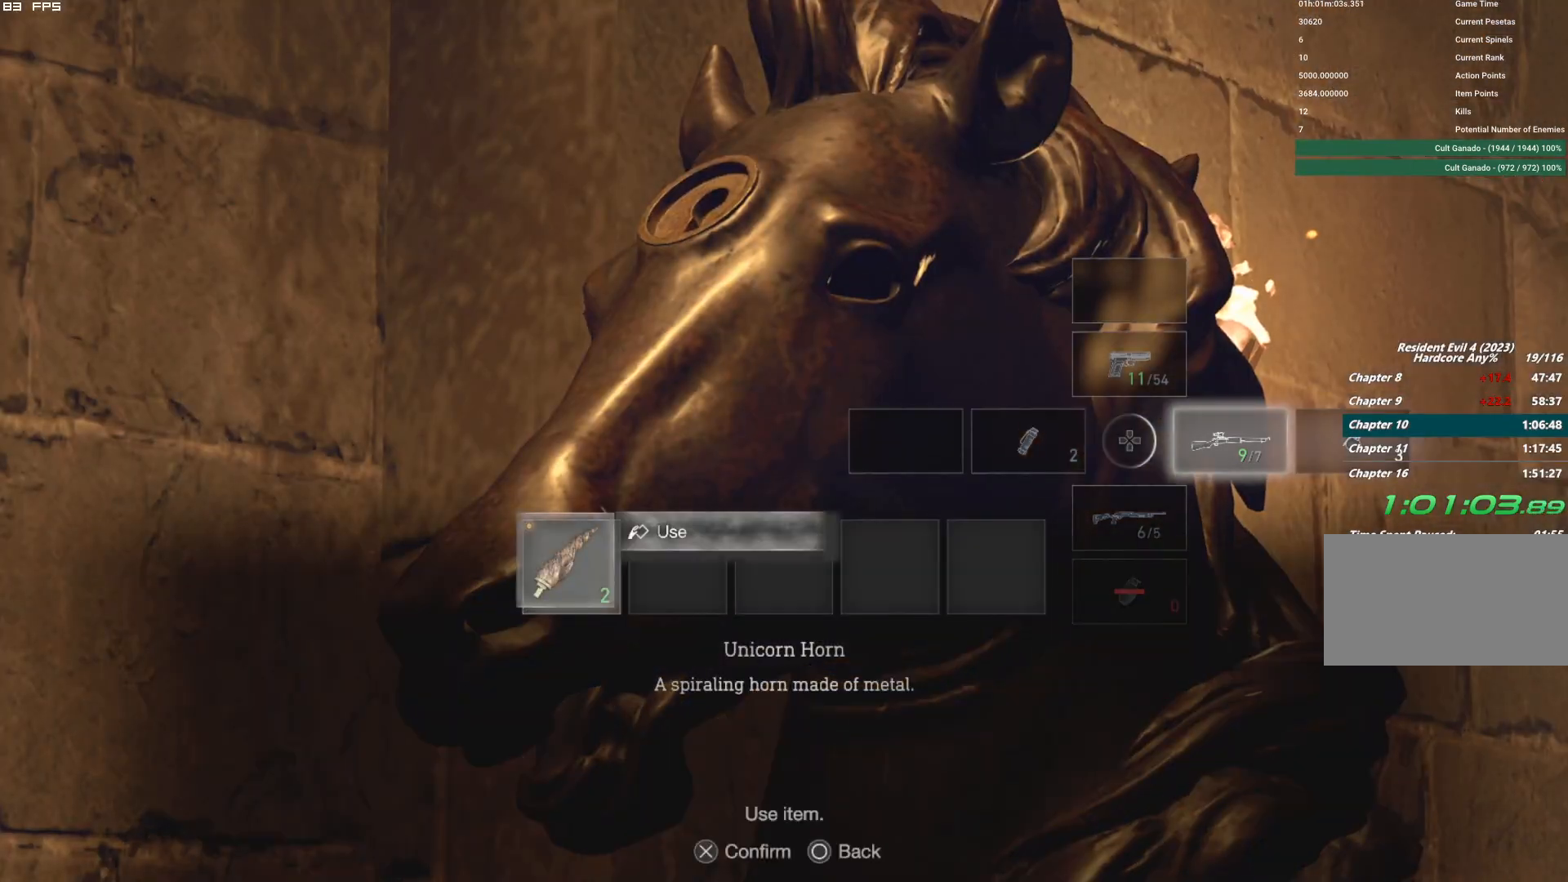
{"keys": [], "mouse": [], "events": [[267, "f", "up"], [334, "mouse_mb4", "up"]]}
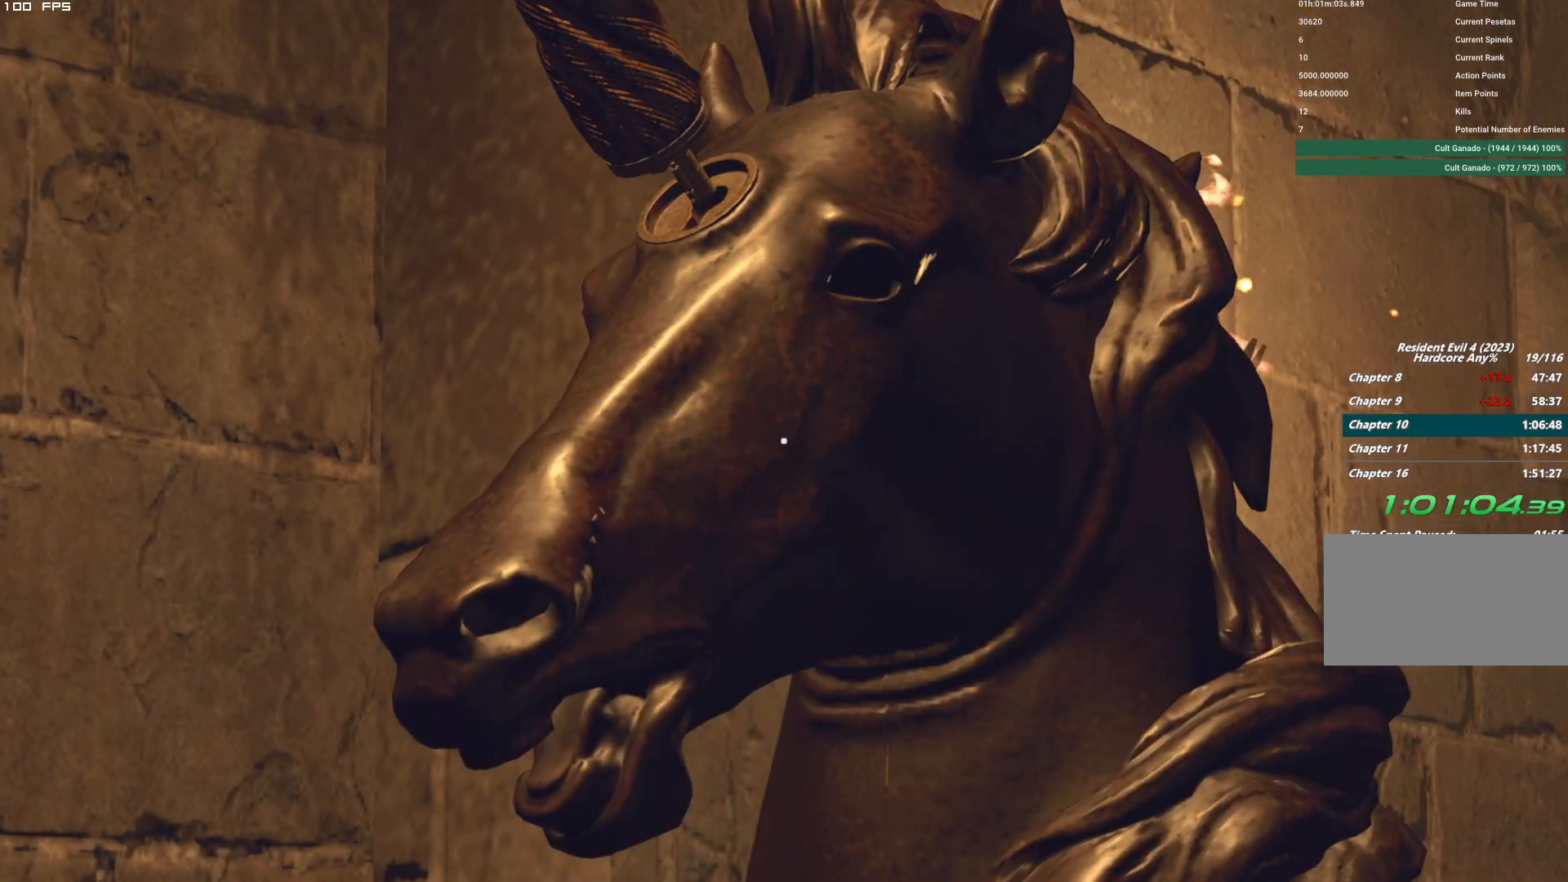
{"keys": ["a", "shift"], "mouse": [], "events": [[400, "shift", "down"], [417, "a", "down"]]}
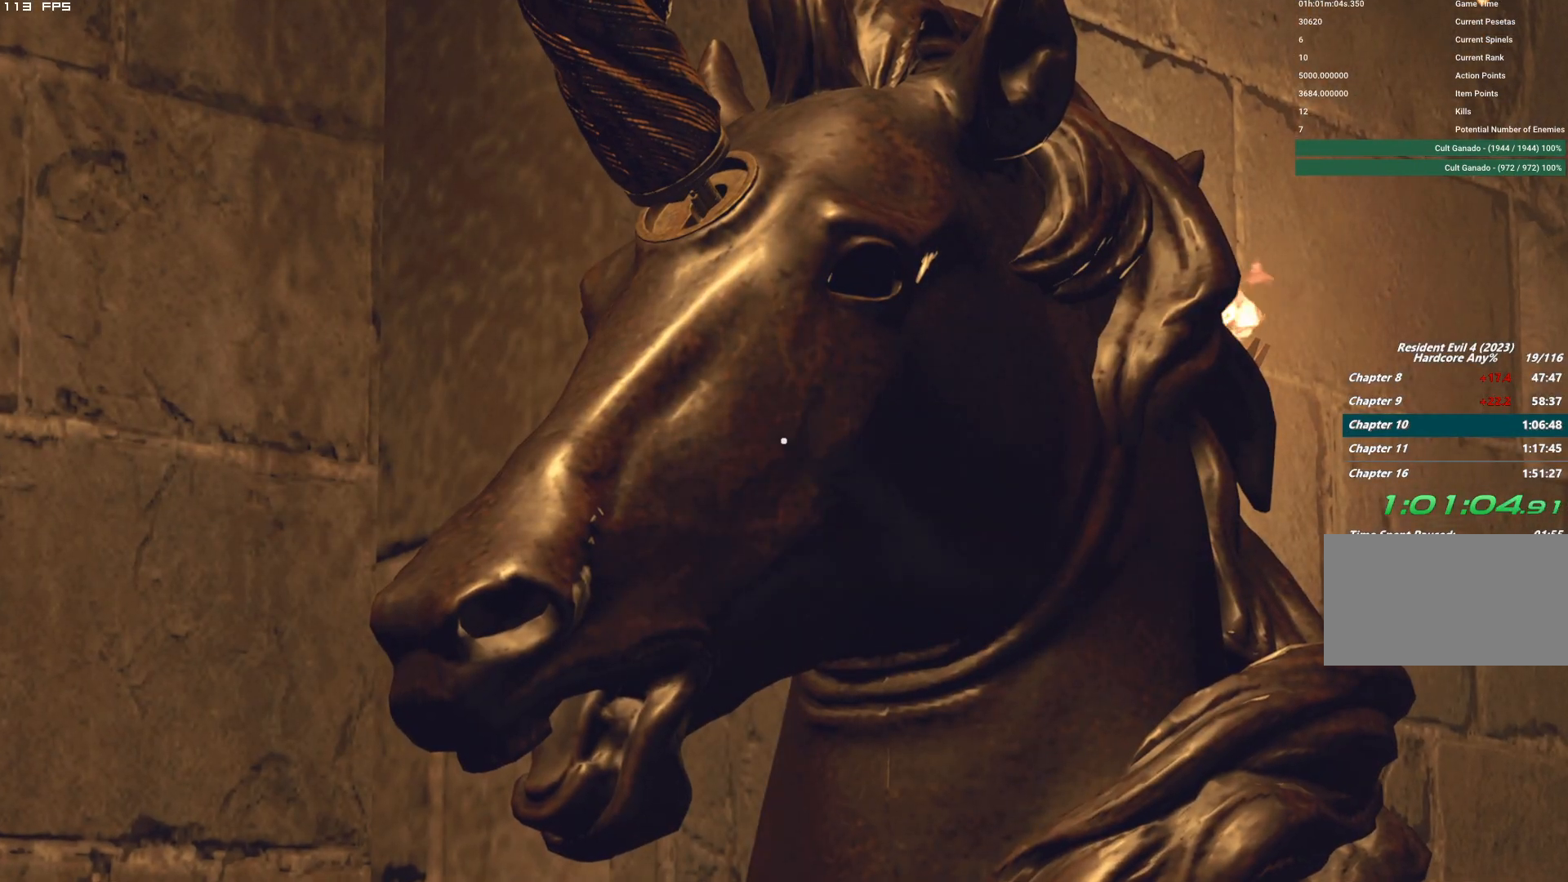
{"keys": ["a", "shift"], "mouse": [], "events": []}
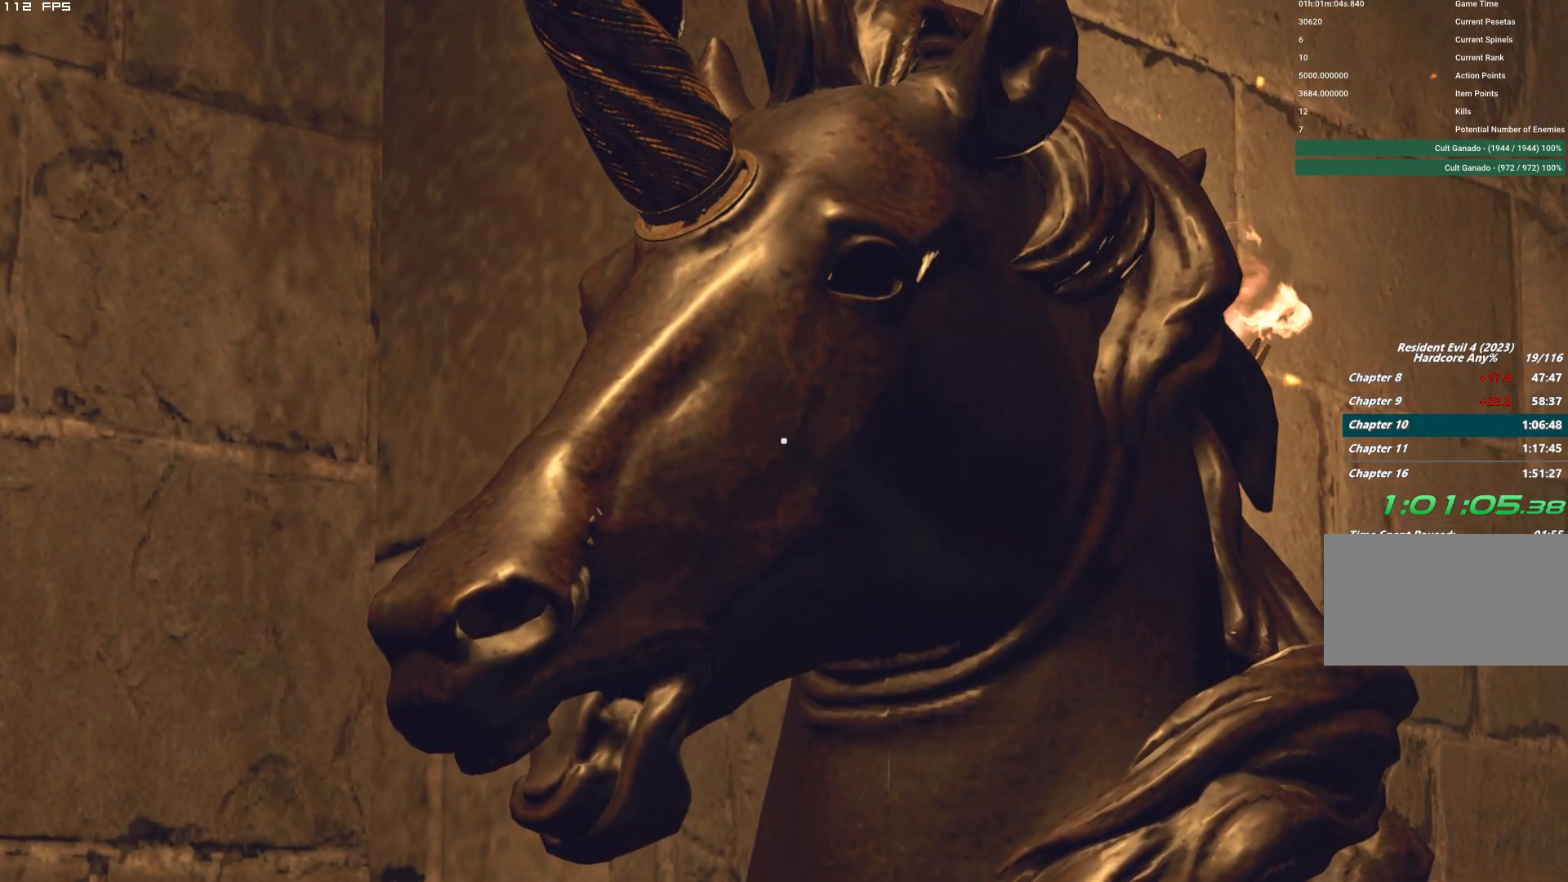
{"keys": ["a", "f", "shift"], "mouse": ["mb4"], "events": [[317, "f", "down"], [334, "mouse_mb4", "down"]]}
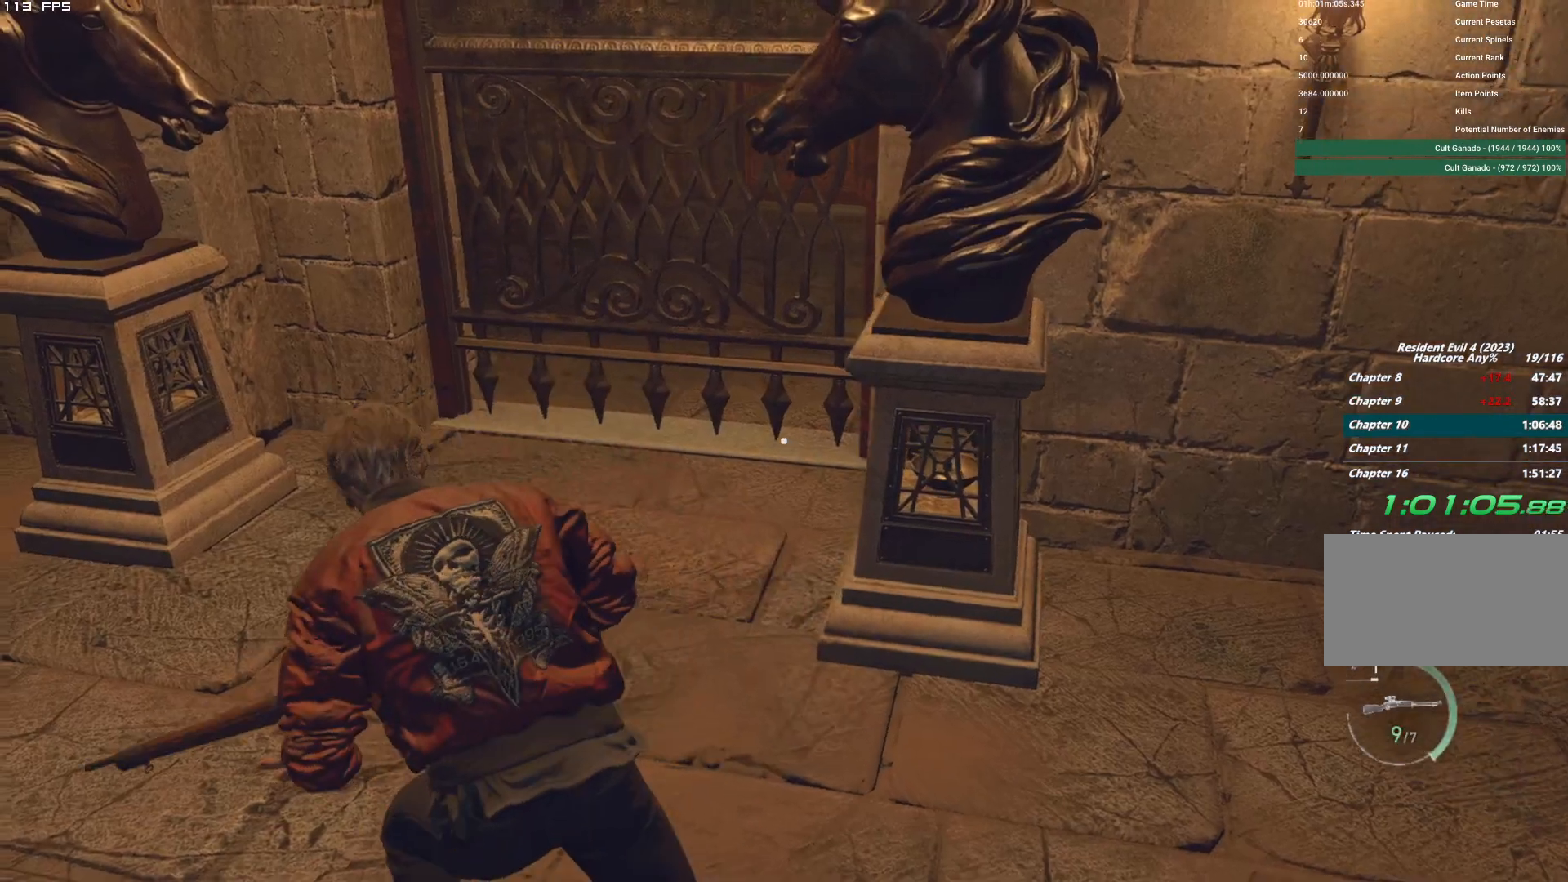
{"keys": ["f"], "mouse": ["mb4"], "events": [[217, "w", "down"], [417, "a", "up"], [417, "shift", "up"], [434, "mouse_right", "down"], [467, "w", "up"], [484, "mouse_right", "up"]]}
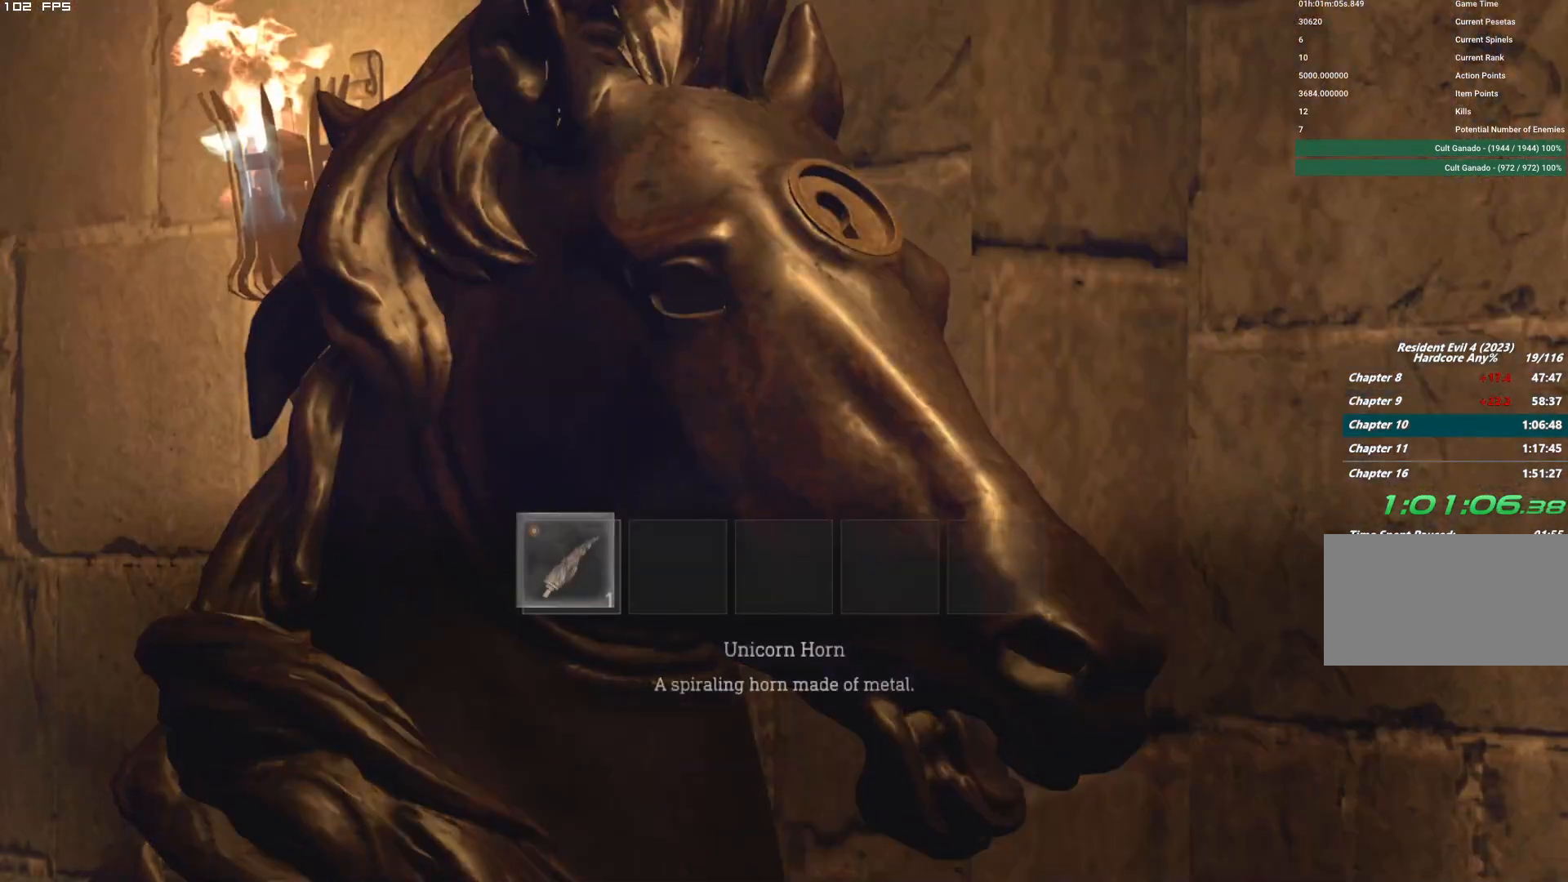
{"keys": ["f"], "mouse": ["mb4"], "events": []}
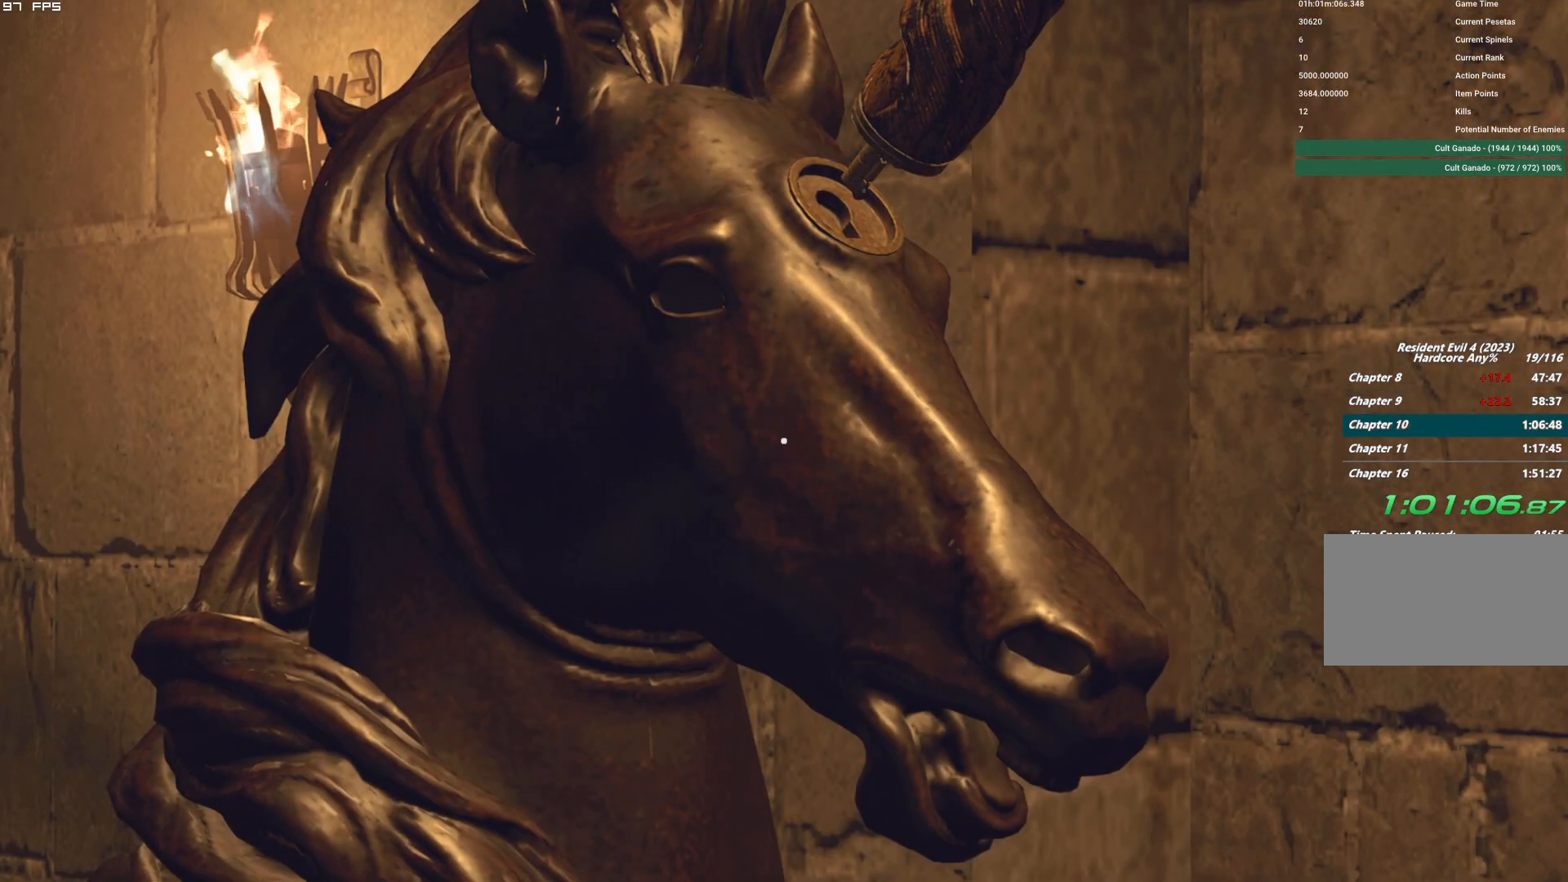
{"keys": [], "mouse": ["right"], "events": [[417, "mouse_right", "down"], [434, "f", "up"], [434, "mouse_mb4", "up"]]}
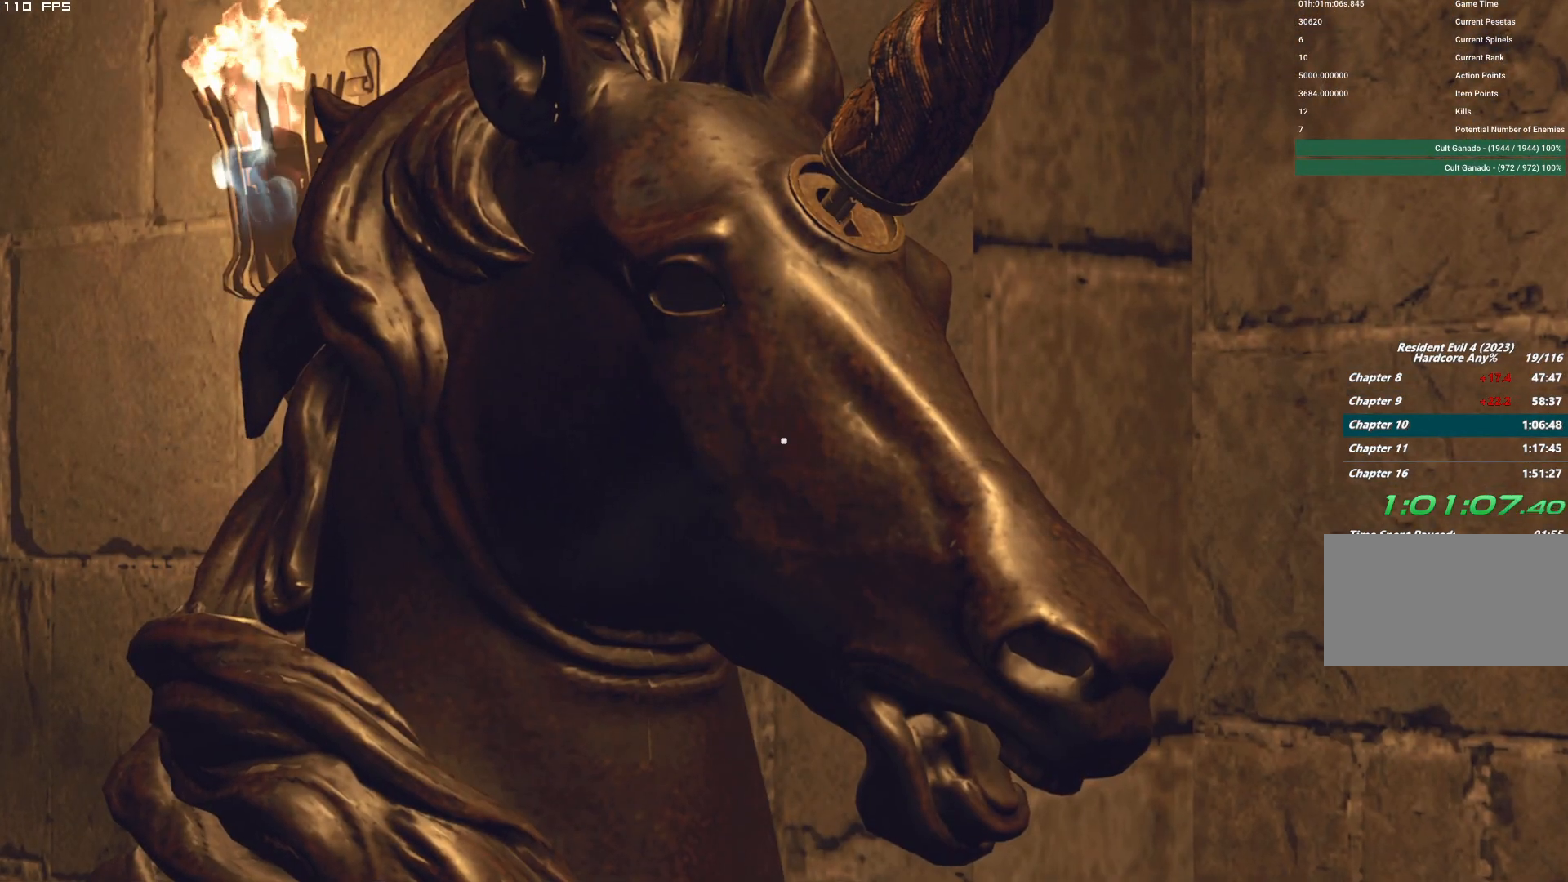
{"keys": [], "mouse": [], "events": [[250, "mouse_right", "up"]]}
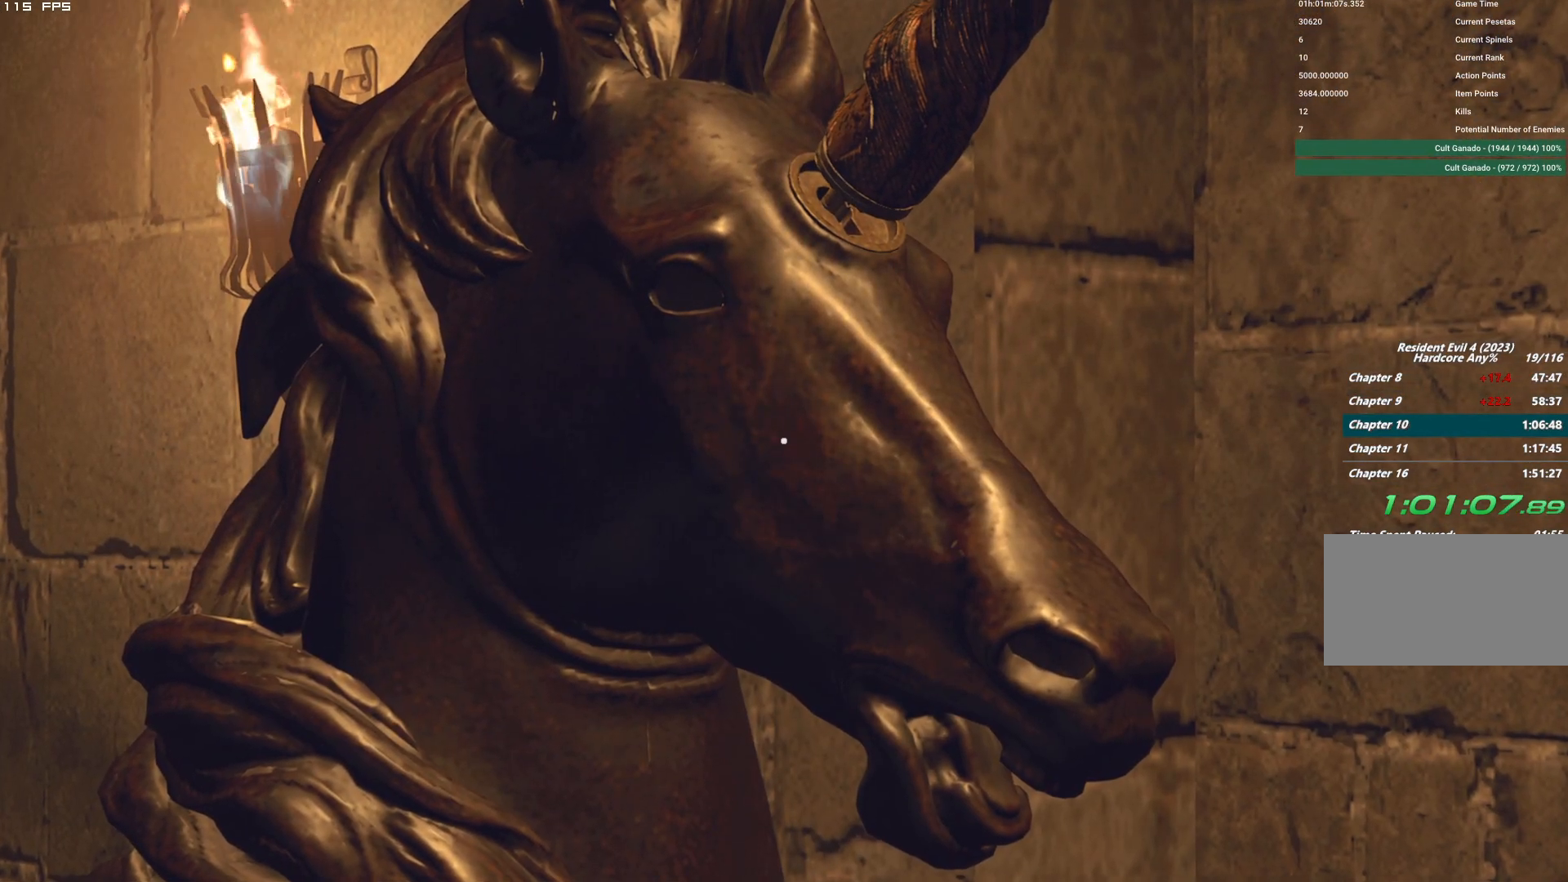
{"keys": [], "mouse": ["right"], "events": [[384, "mouse_right", "down"]]}
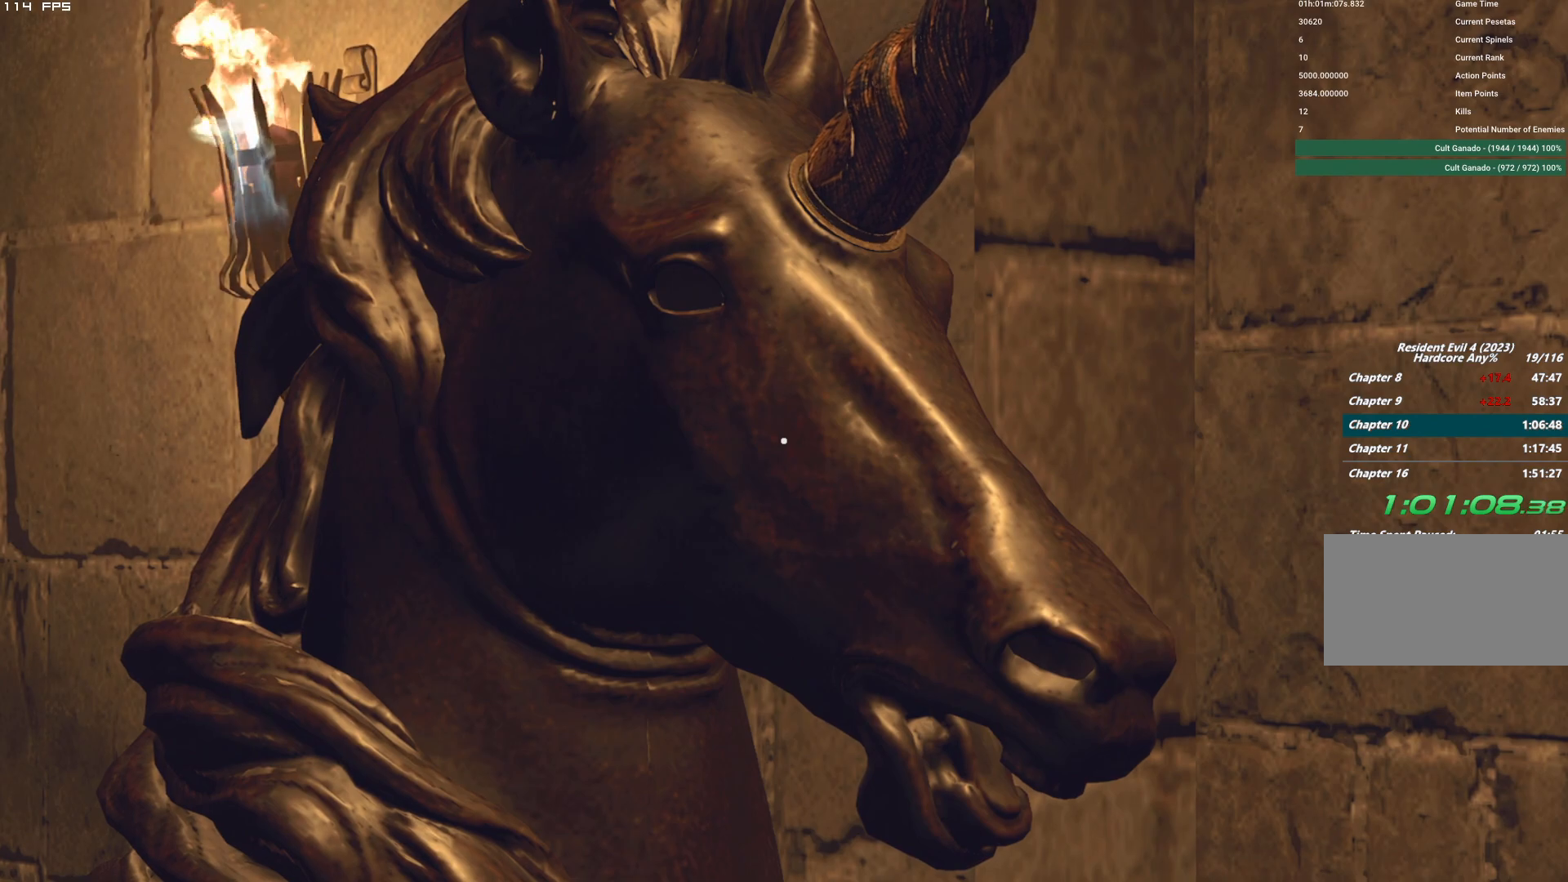
{"keys": ["w"], "mouse": [], "events": [[234, "3", "down"], [267, "mouse_right", "up"], [317, "3", "up"], [417, "w", "down"]]}